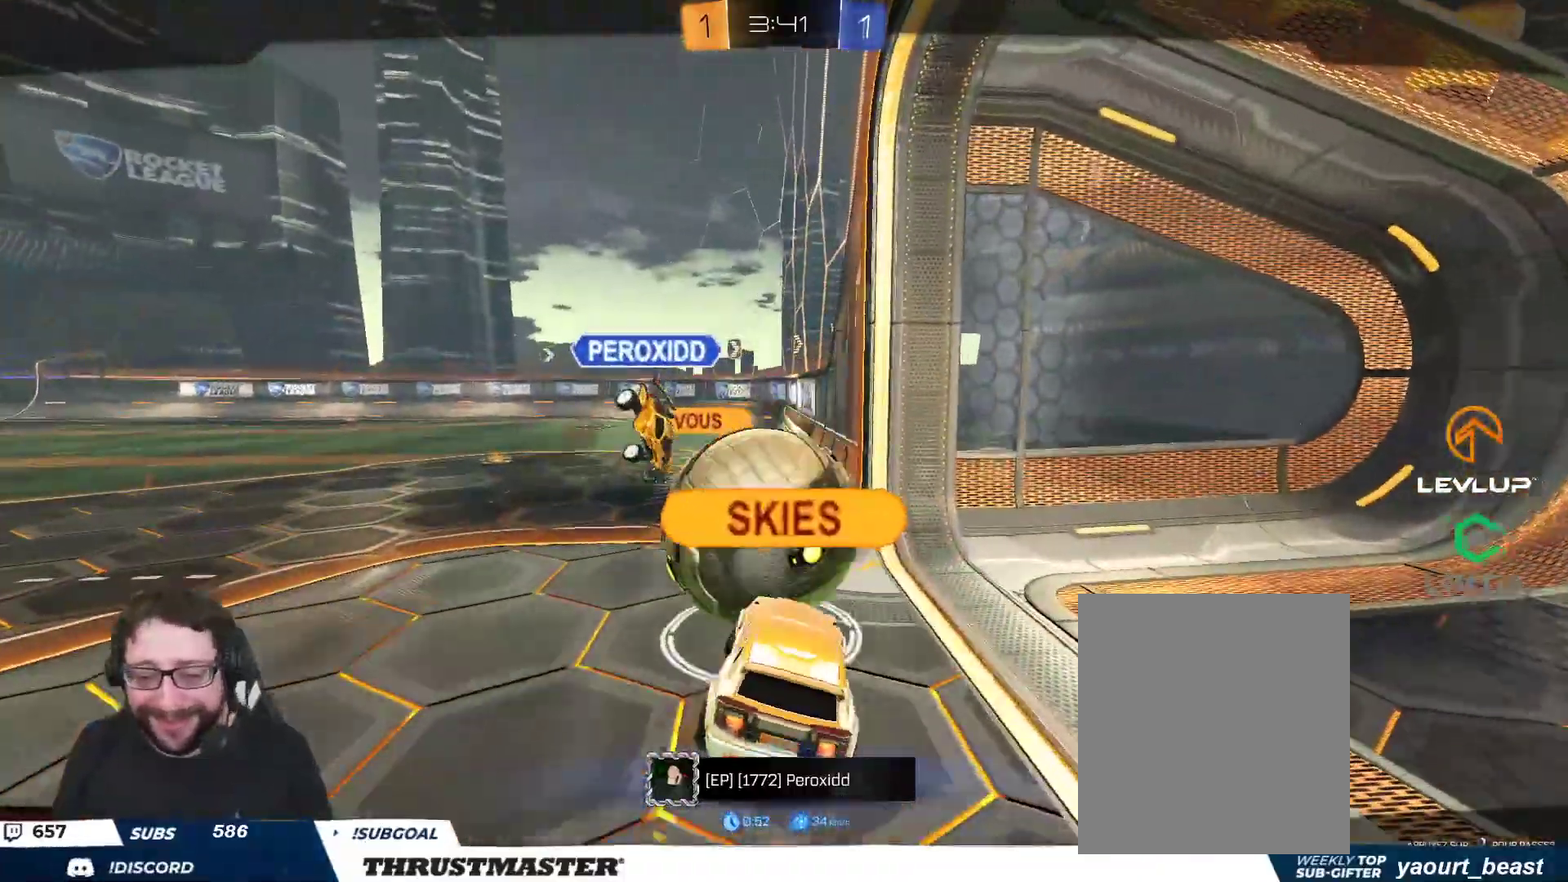
Gameplay with a controller (Xbox layout); each line is a JSON object with the inputs held at the frame after it. "events" lists button and stick changes between this image and that frame as [ms after this image, input, new state], when the widget could be followed in between.
{"buttons": [], "left_stick": "center", "right_stick": "center", "events": [[433, "L2", "down"], [483, "L2", "up"]]}
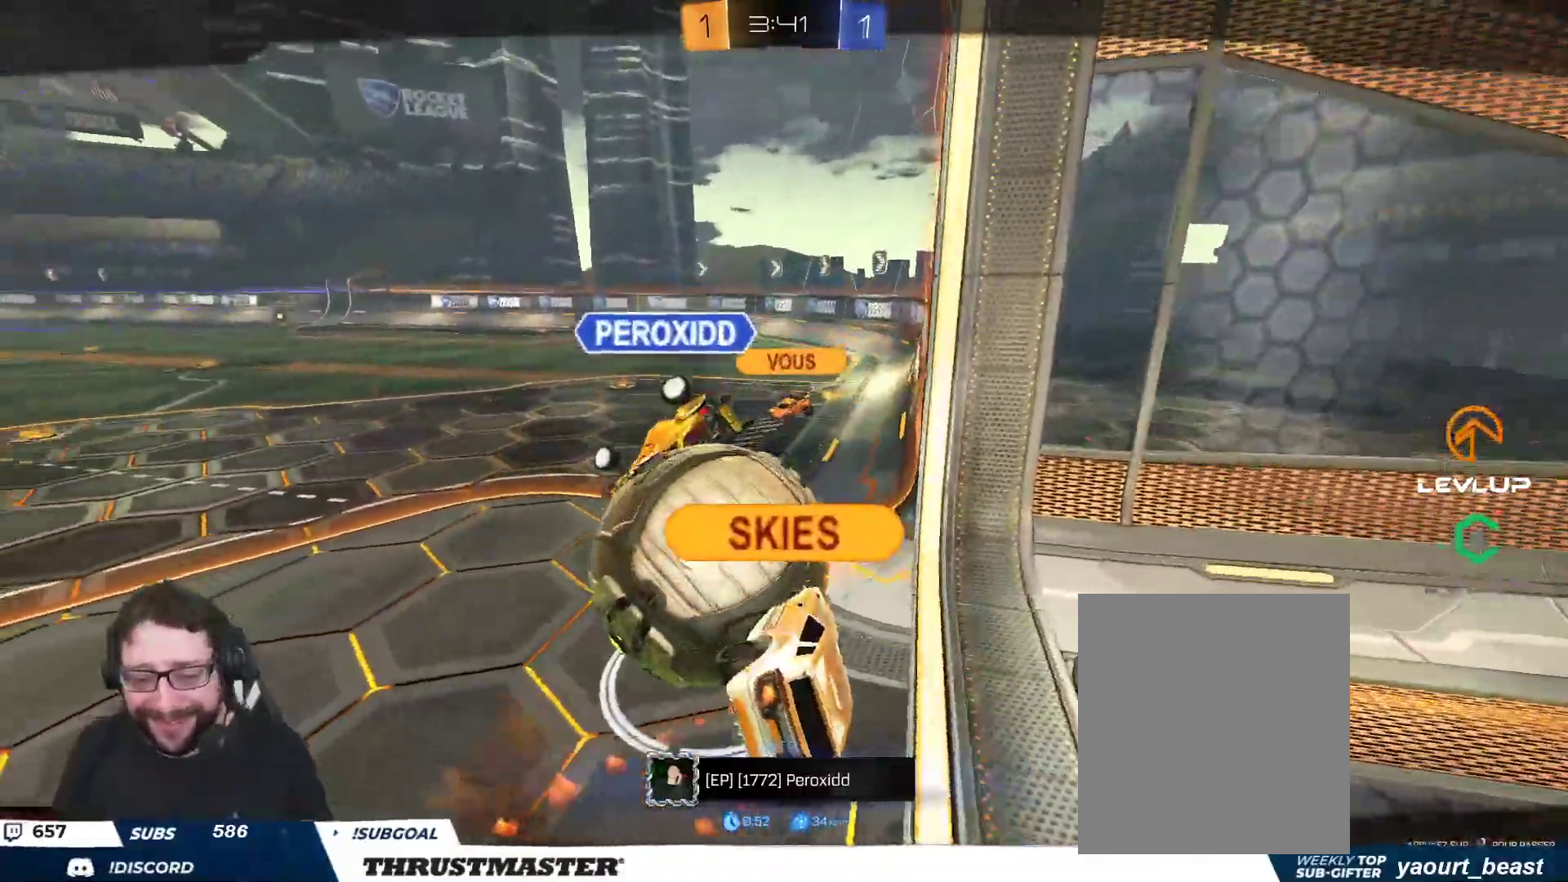
{"buttons": [], "left_stick": "center", "right_stick": "center", "events": []}
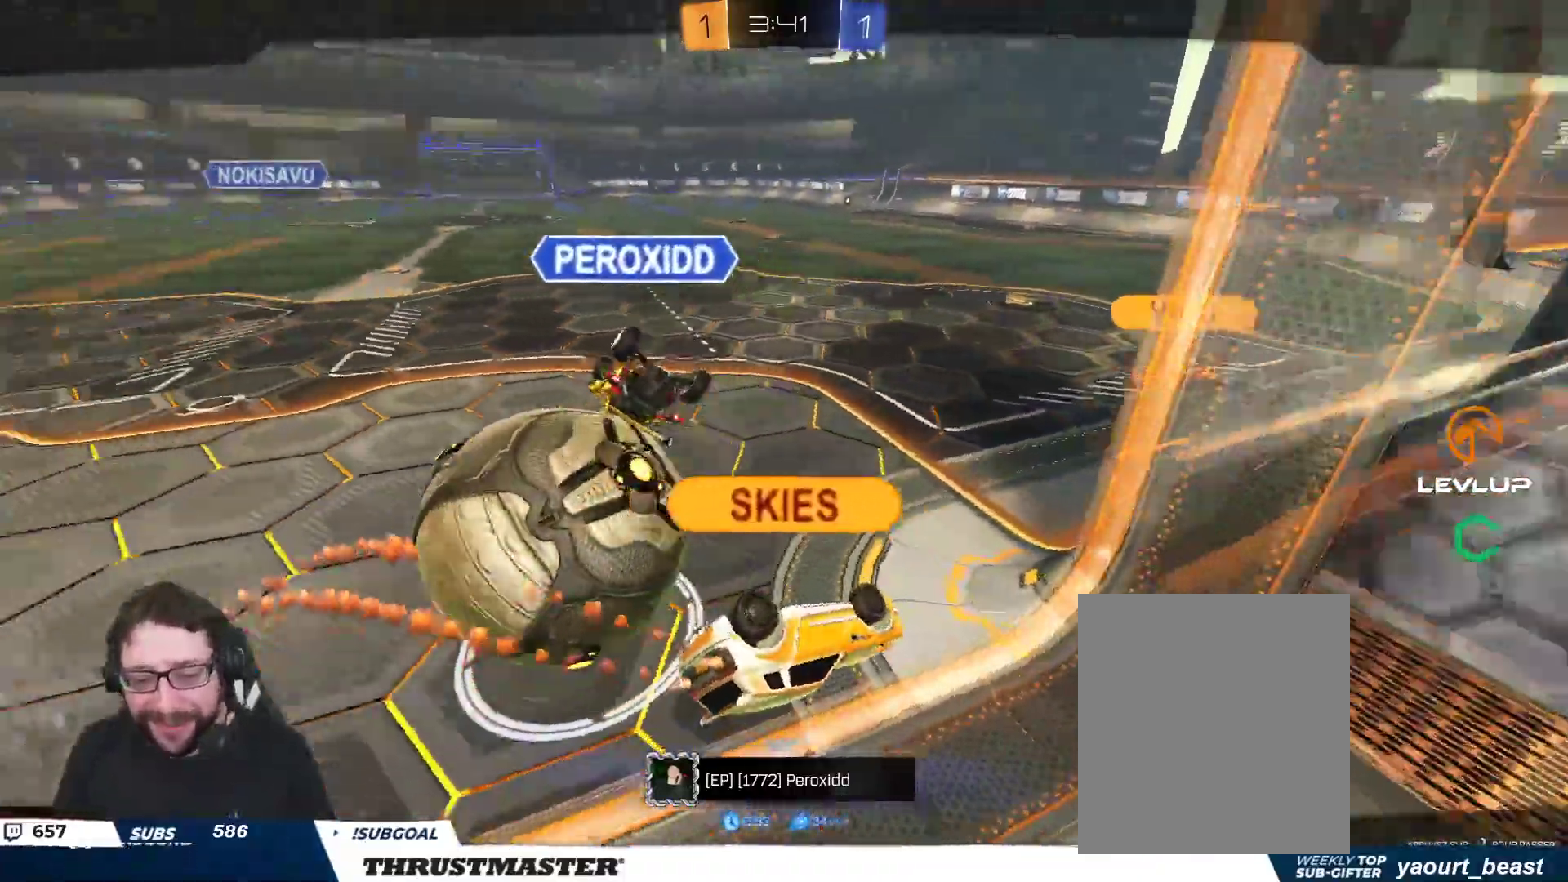
{"buttons": [], "left_stick": "center", "right_stick": "center", "events": [[83, "A", "down"], [183, "A", "up"]]}
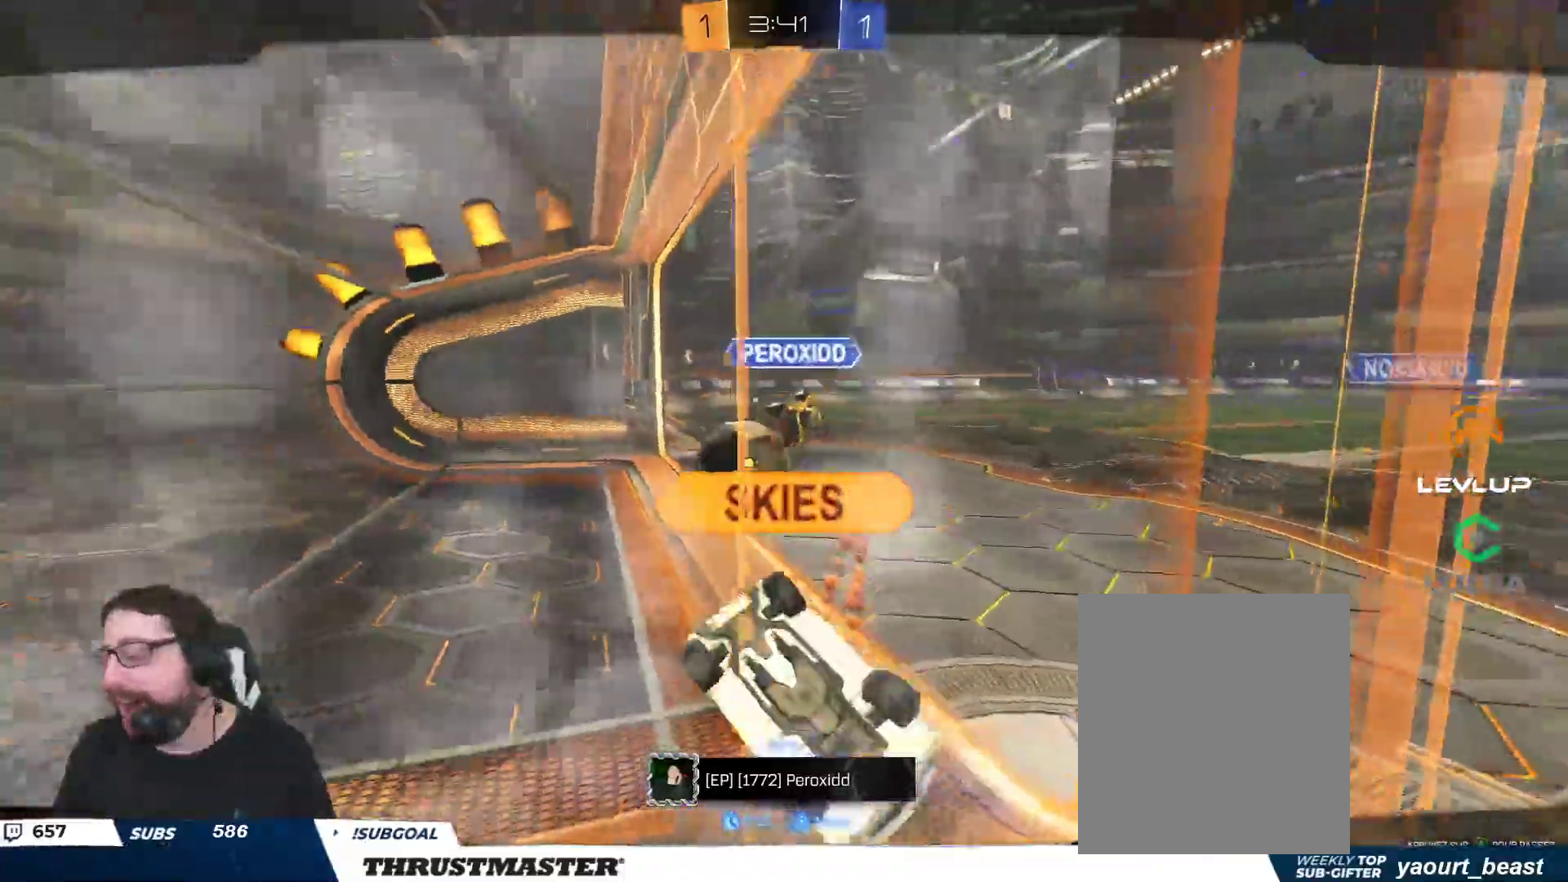
{"buttons": [], "left_stick": "center", "right_stick": "center", "events": []}
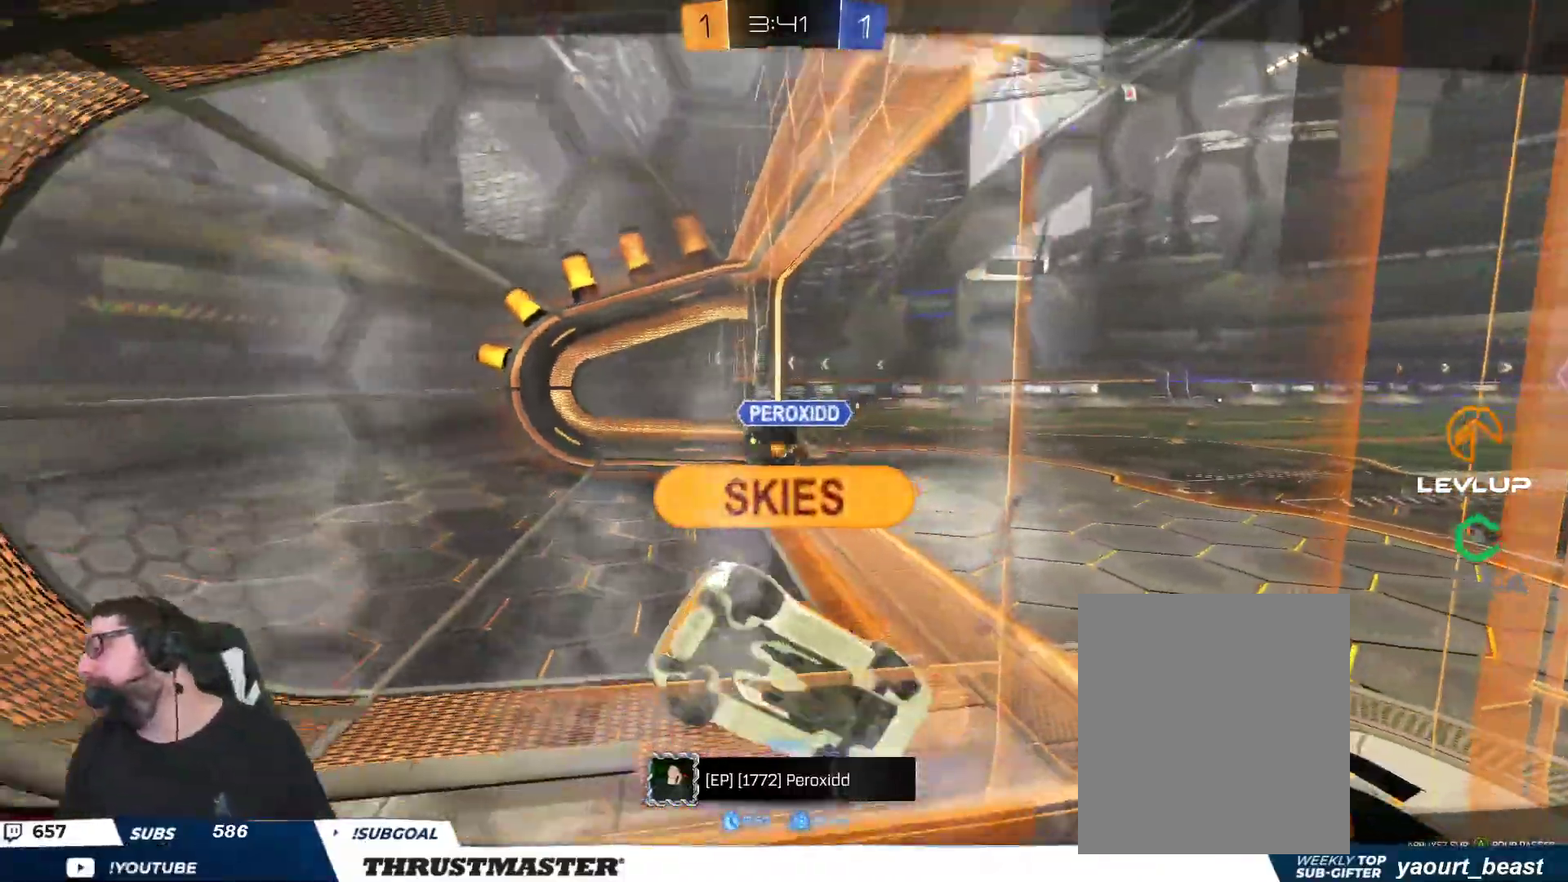
{"buttons": ["R2"], "left_stick": "center", "right_stick": "center", "events": [[333, "R2", "down"], [433, "Y", "down"], [500, "Y", "up"]]}
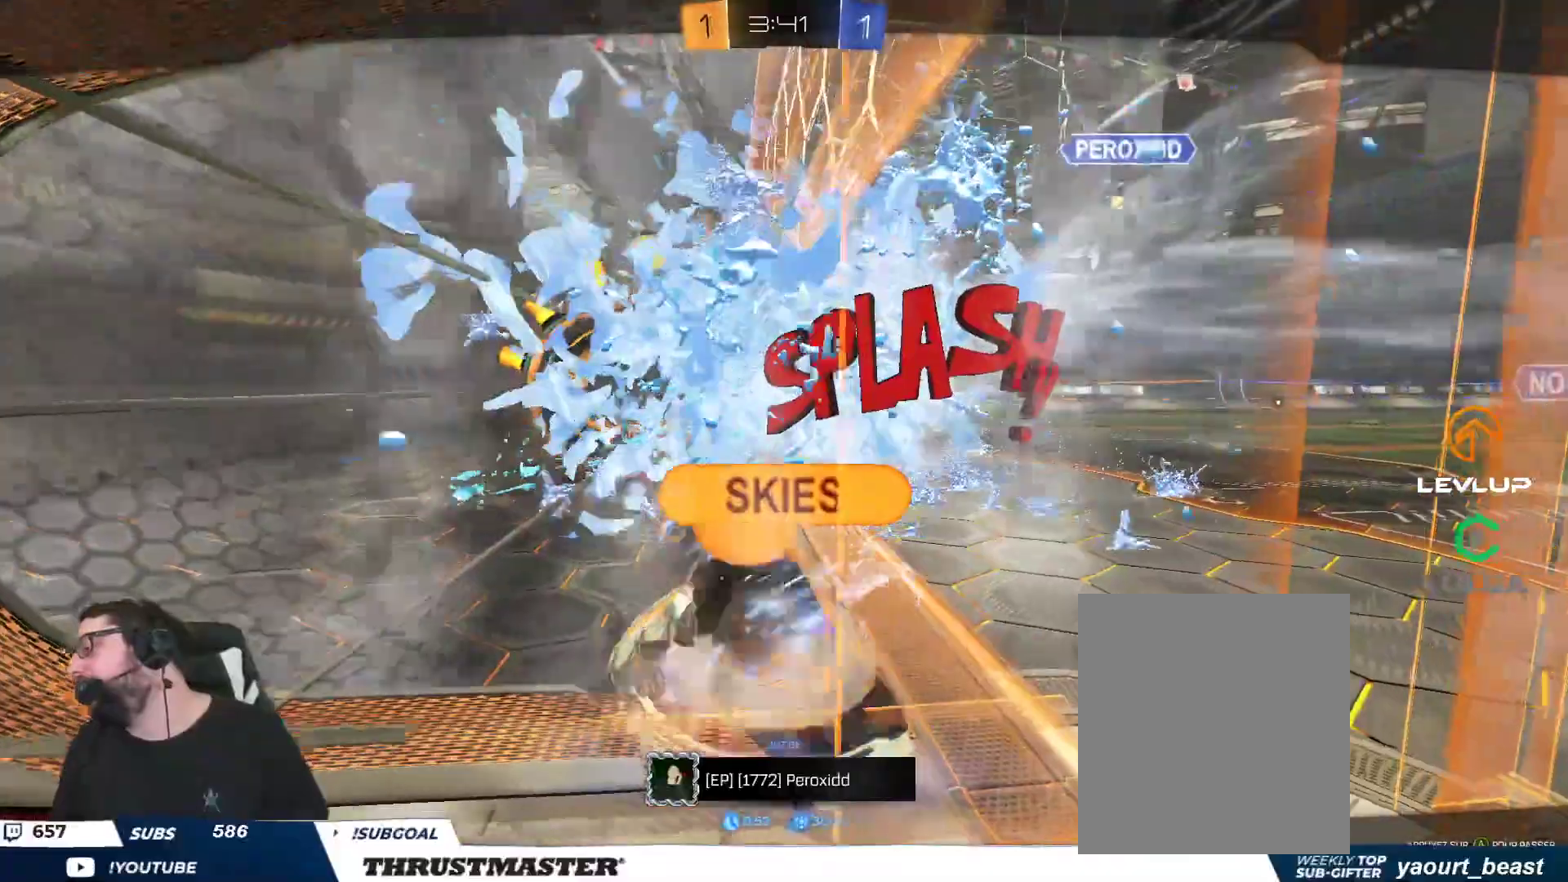
{"buttons": ["R2"], "left_stick": "center", "right_stick": "center", "events": [[433, "Y", "down"], [500, "Y", "up"]]}
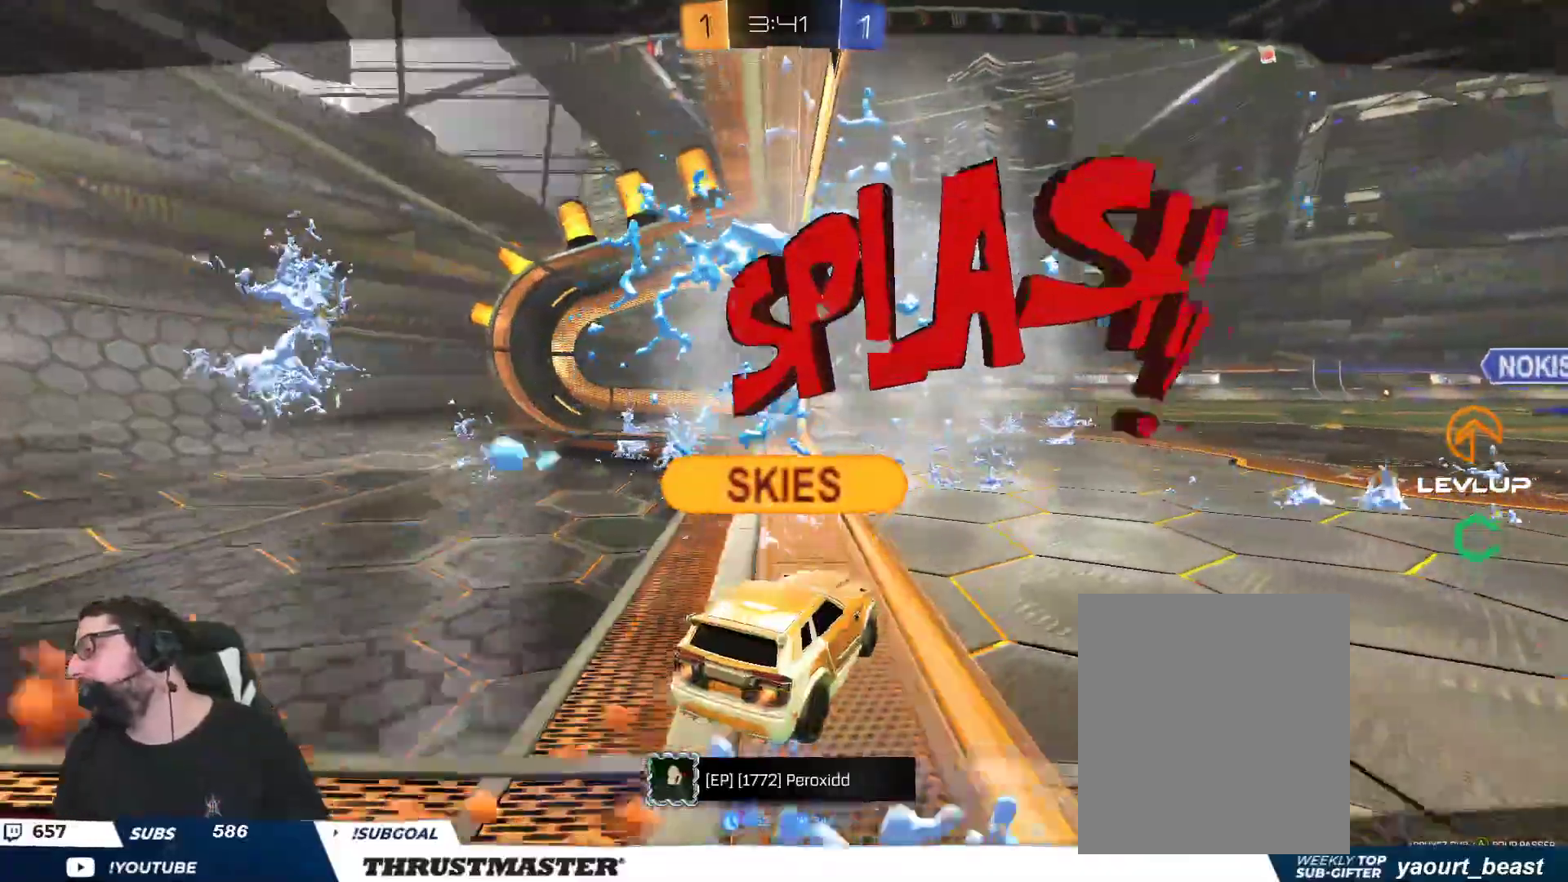
{"buttons": ["R2"], "left_stick": "center", "right_stick": "center", "events": [[350, "right_stick", "right"], [383, "left_stick", "left"], [417, "right_stick", "center"], [483, "left_stick", "center"]]}
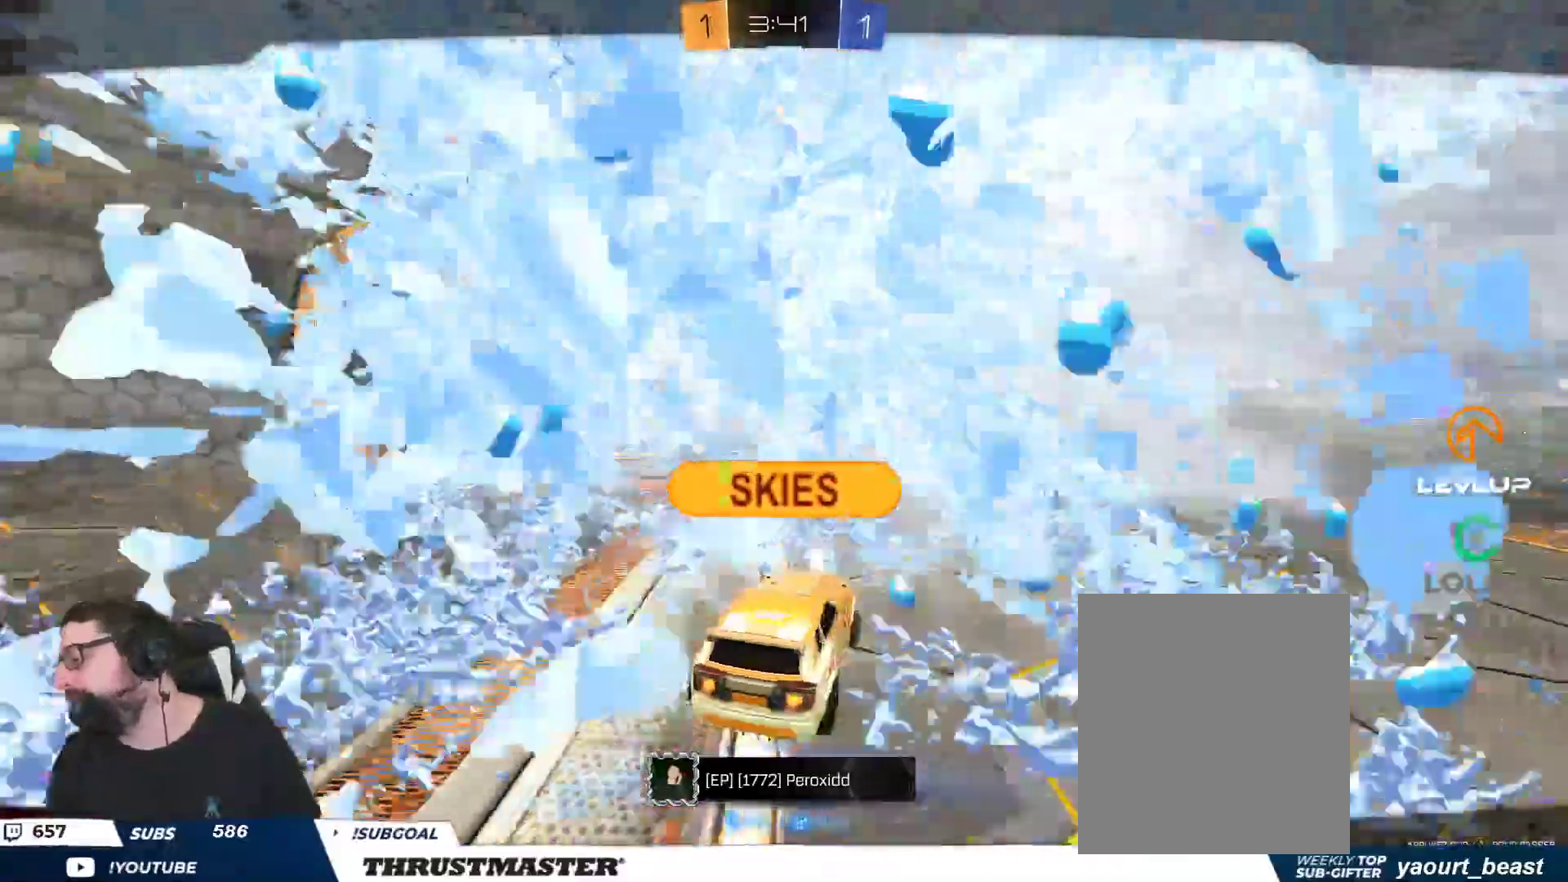
{"buttons": ["R2"], "left_stick": "center", "right_stick": "center", "events": [[50, "left_stick", "left"], [67, "R2", "up"], [150, "B", "down"], [150, "left_stick", "center"], [167, "Y", "down"], [283, "B", "up"], [300, "Y", "up"], [350, "R2", "down"]]}
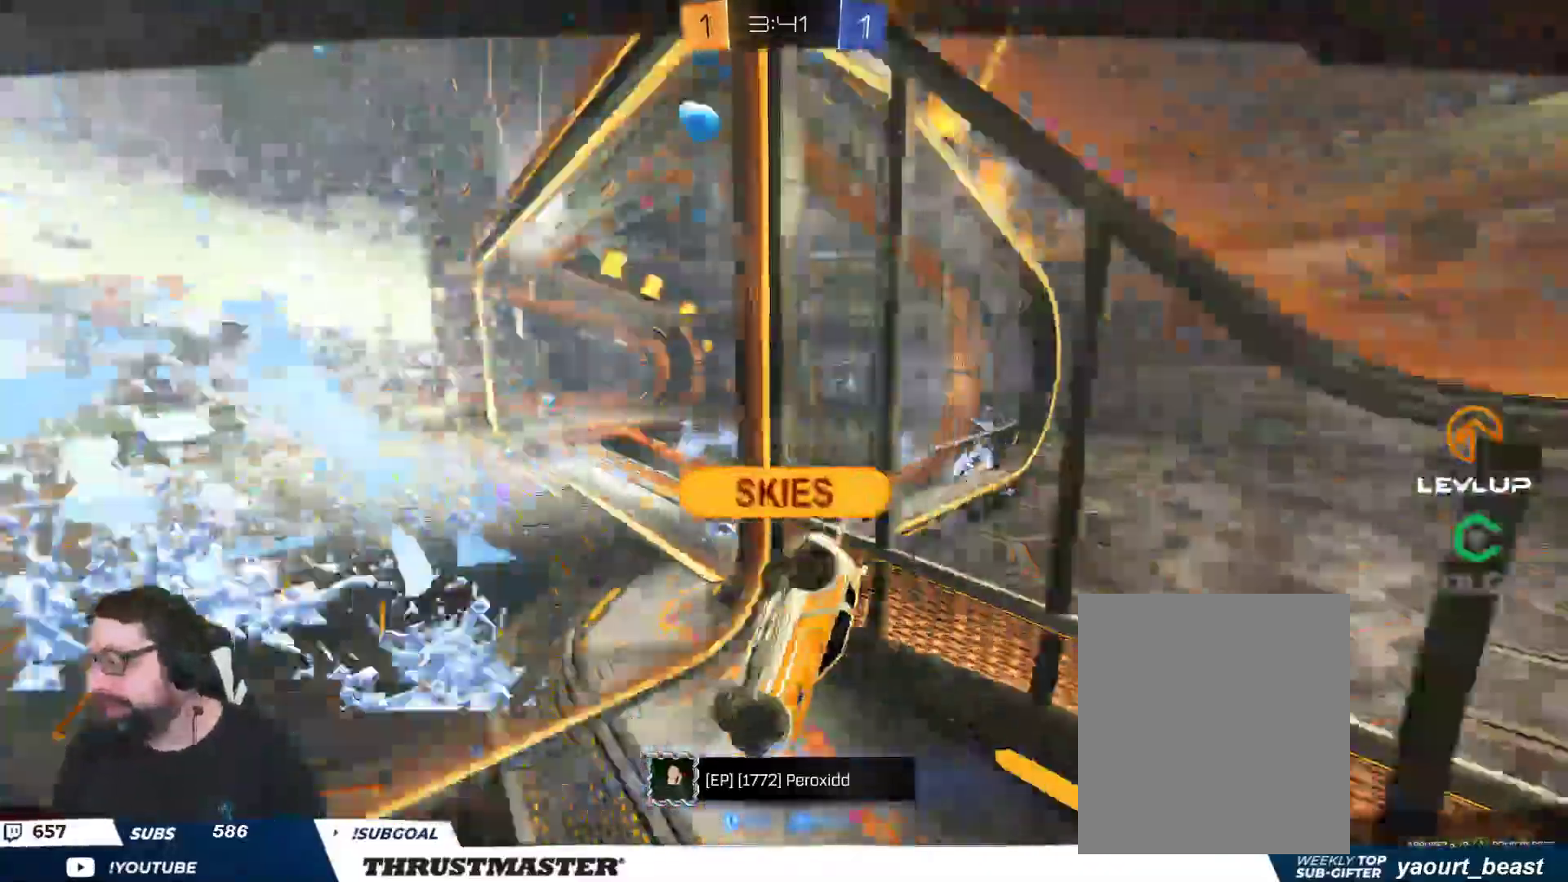
{"buttons": ["Y", "R2"], "left_stick": "center", "right_stick": "center", "events": [[483, "Y", "down"]]}
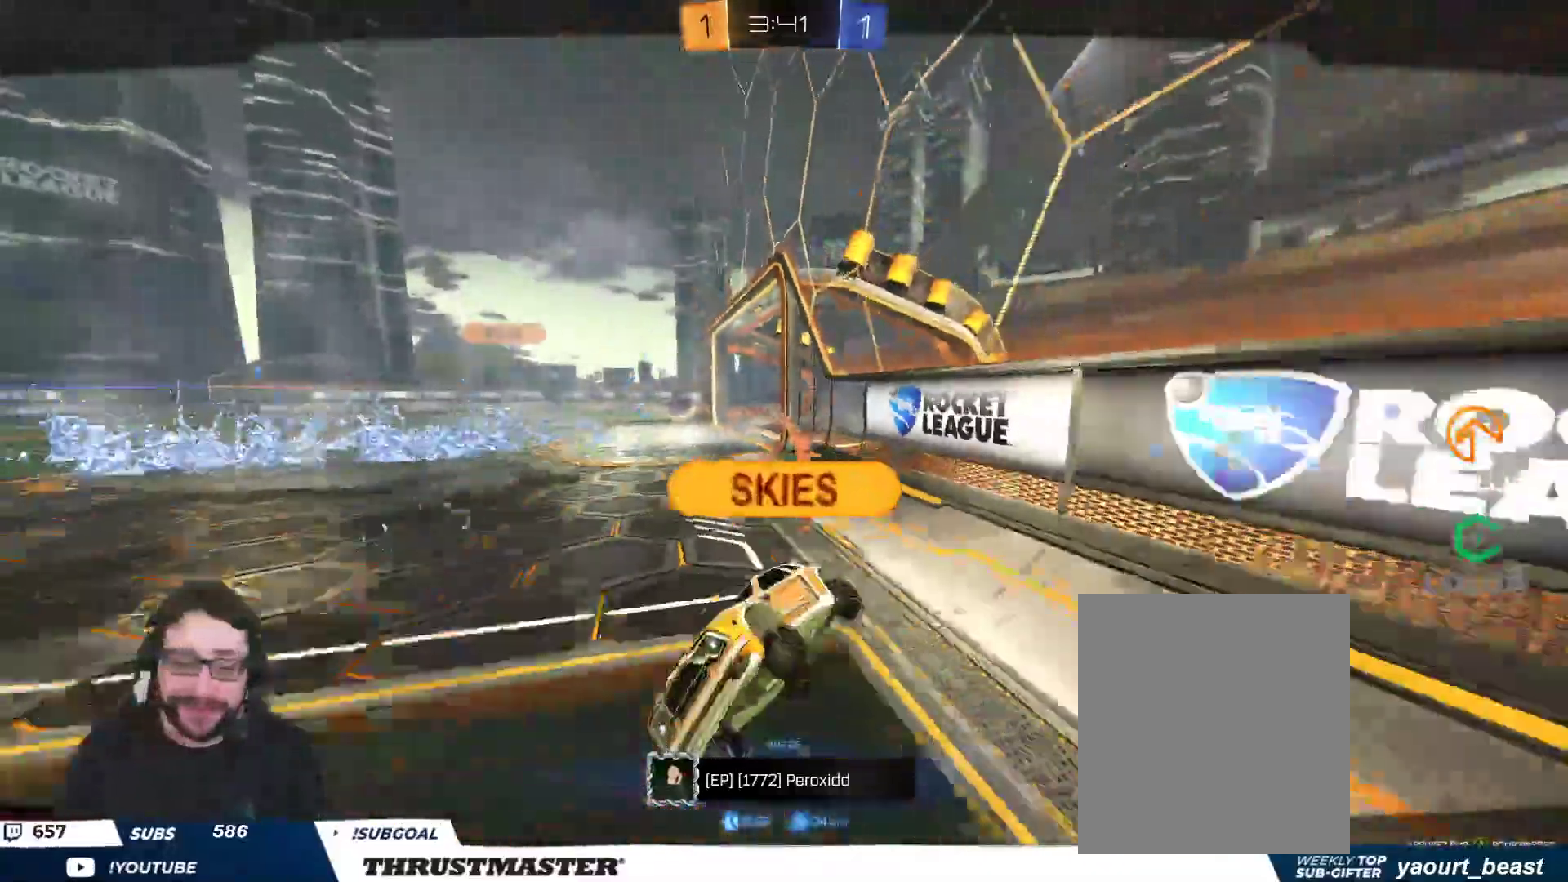
{"buttons": [], "left_stick": "center", "right_stick": "center", "events": [[83, "Y", "up"], [300, "R2", "up"]]}
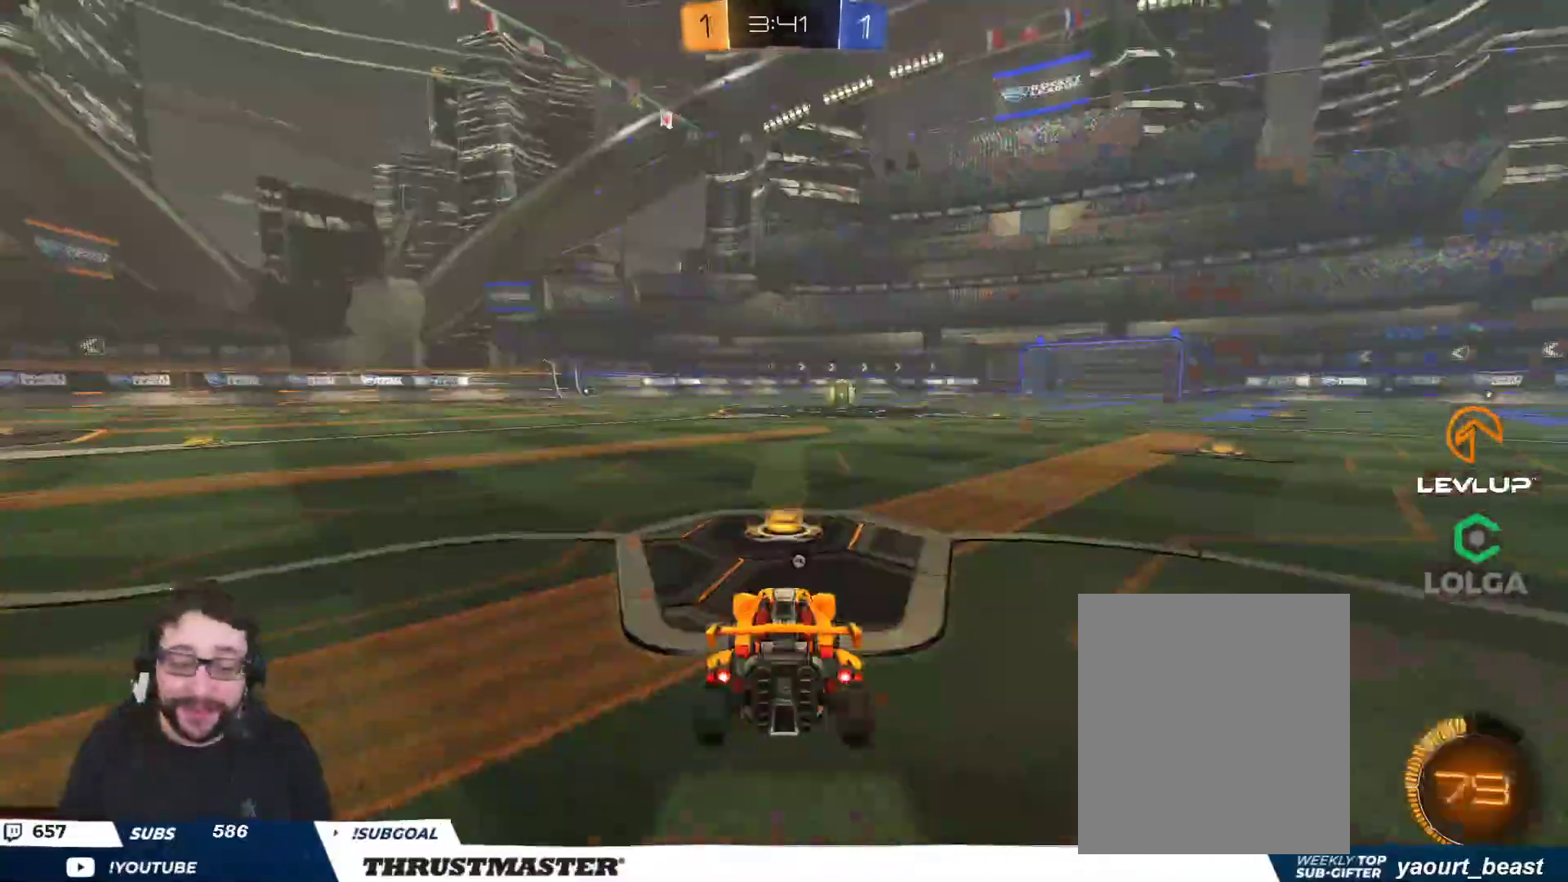
{"buttons": [], "left_stick": "center", "right_stick": "center", "events": []}
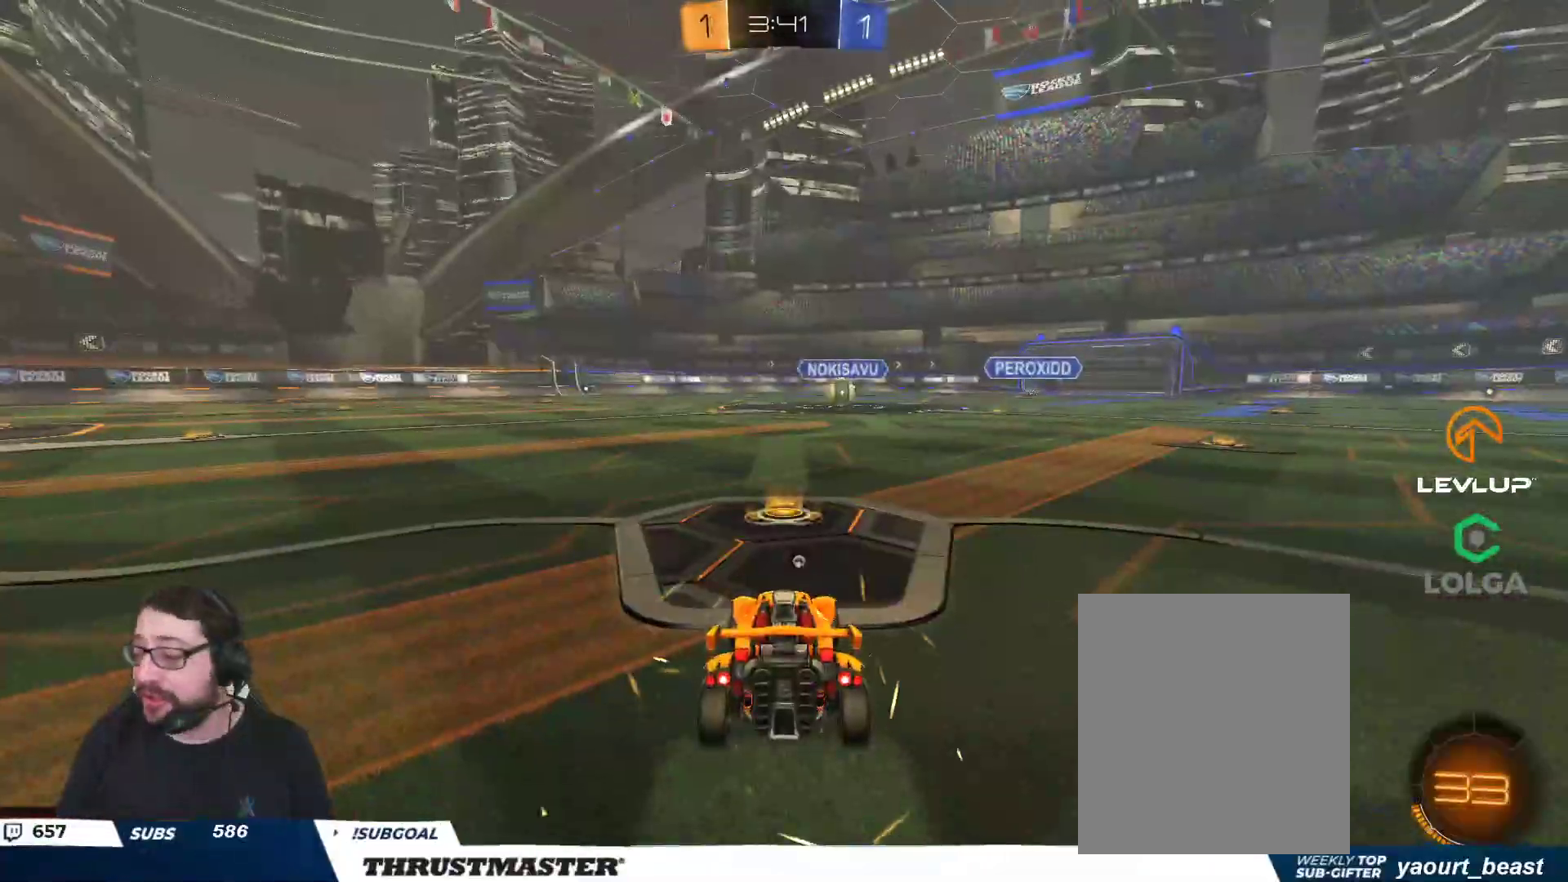
{"buttons": ["R2"], "left_stick": "center", "right_stick": "center", "events": [[33, "R2", "down"], [67, "right_stick", "right"], [133, "right_stick", "center"]]}
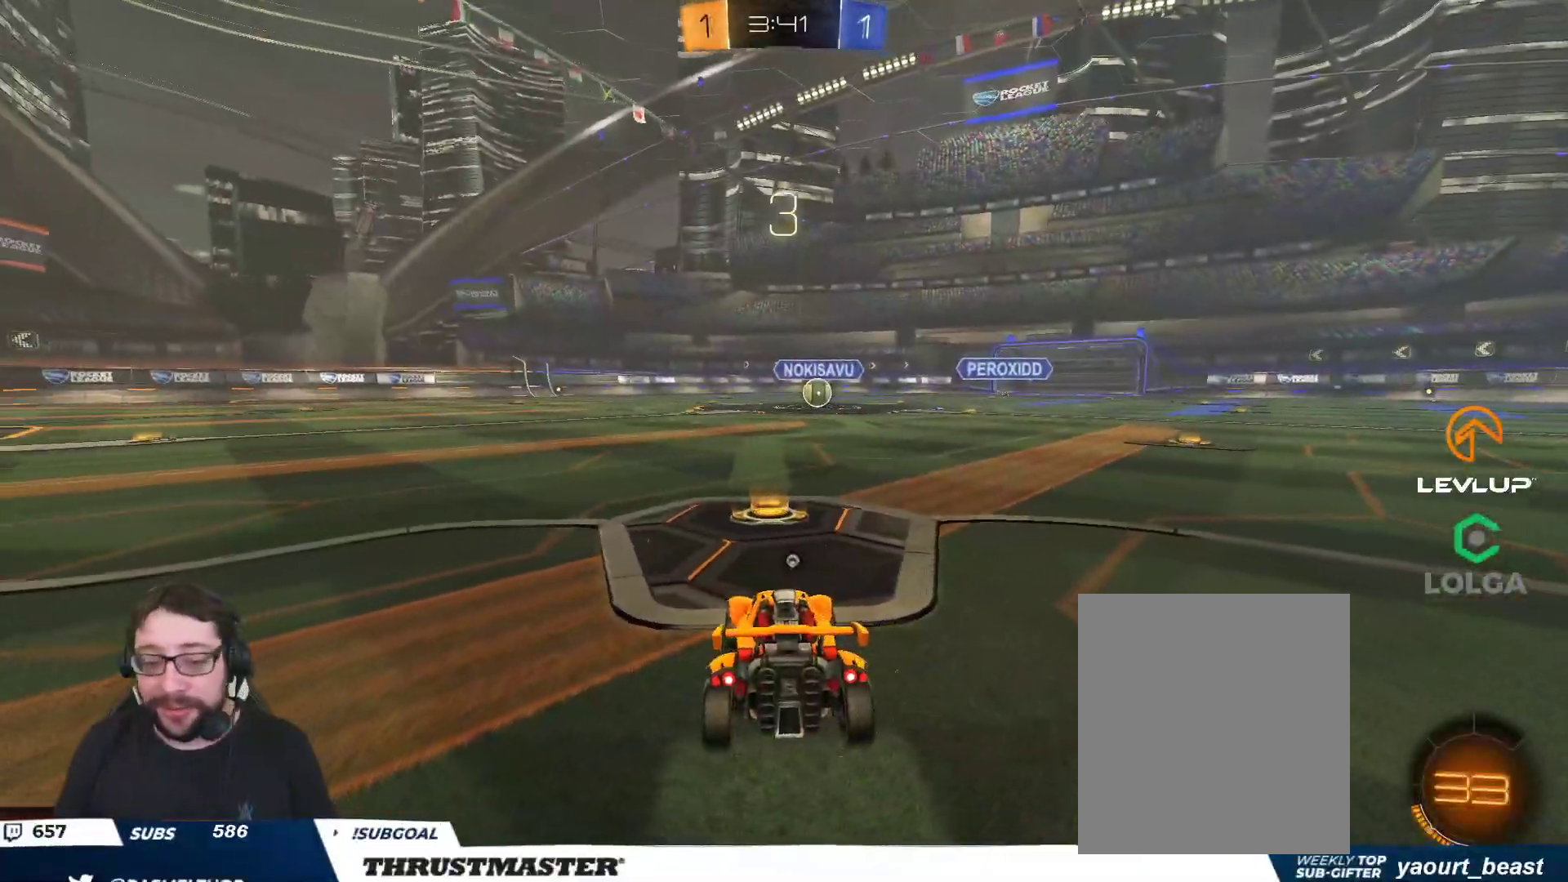
{"buttons": ["R2"], "left_stick": "center", "right_stick": "center", "events": [[133, "Y", "down"], [217, "Y", "up"]]}
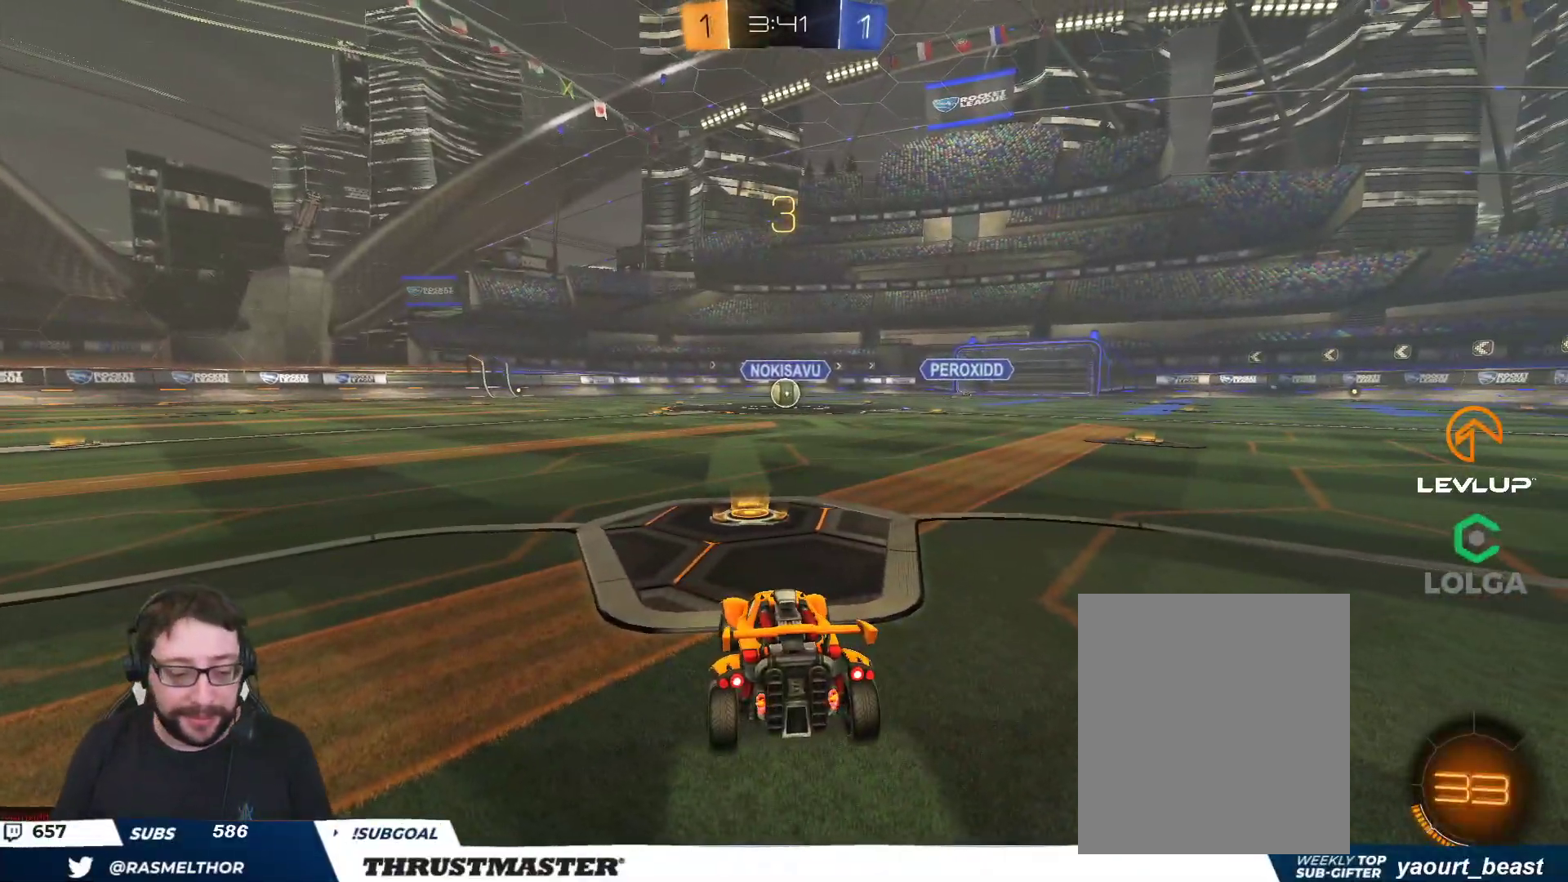
{"buttons": ["B", "R2"], "left_stick": "center", "right_stick": "center", "events": [[483, "B", "down"]]}
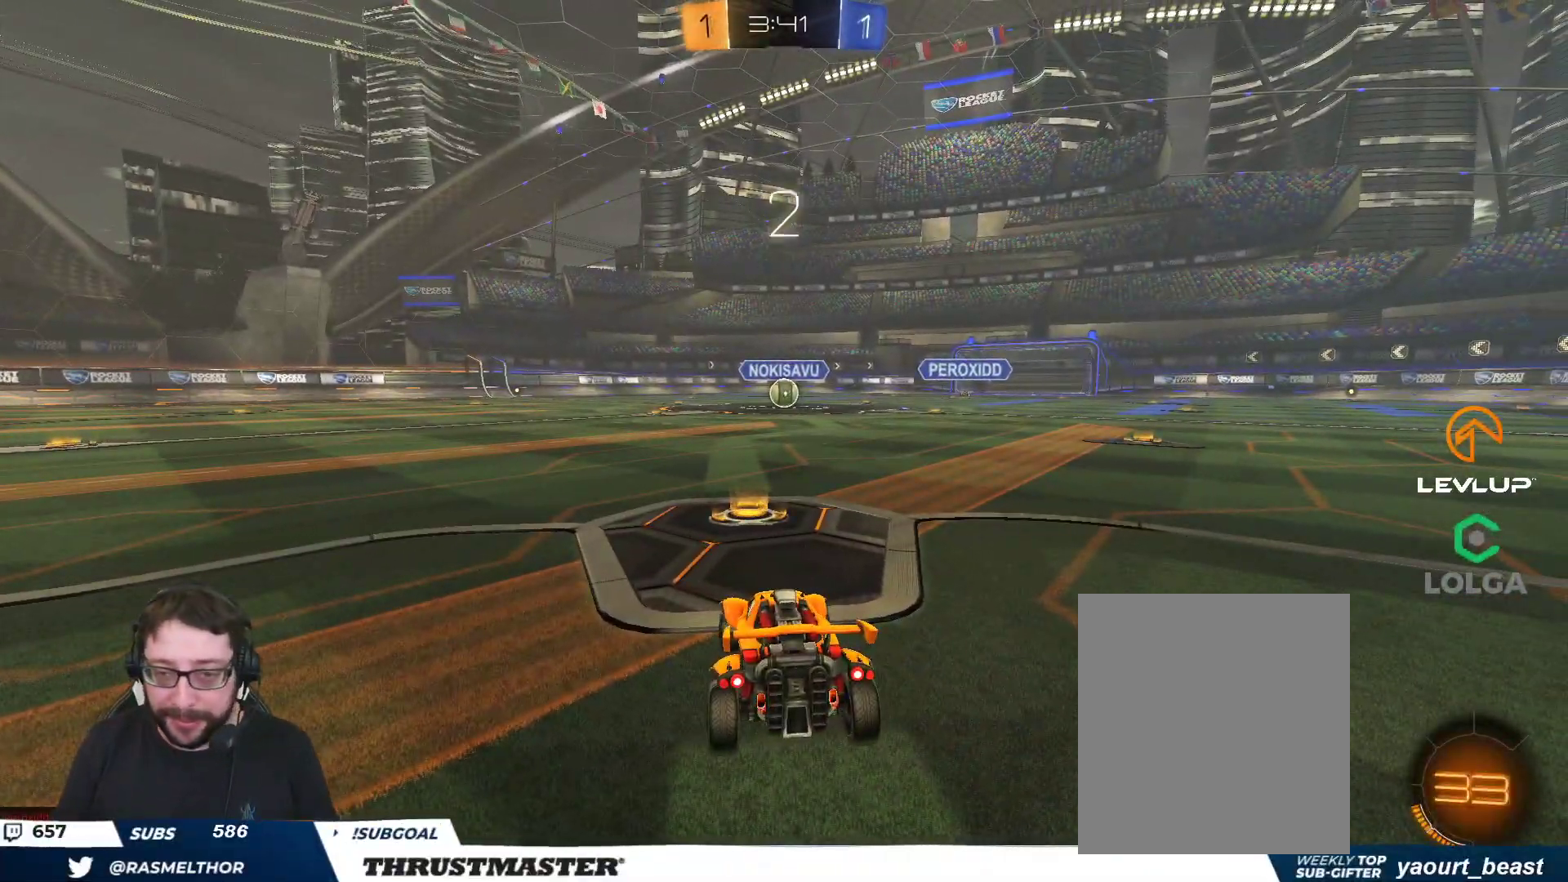
{"buttons": ["B", "R2"], "left_stick": "center", "right_stick": "center", "events": []}
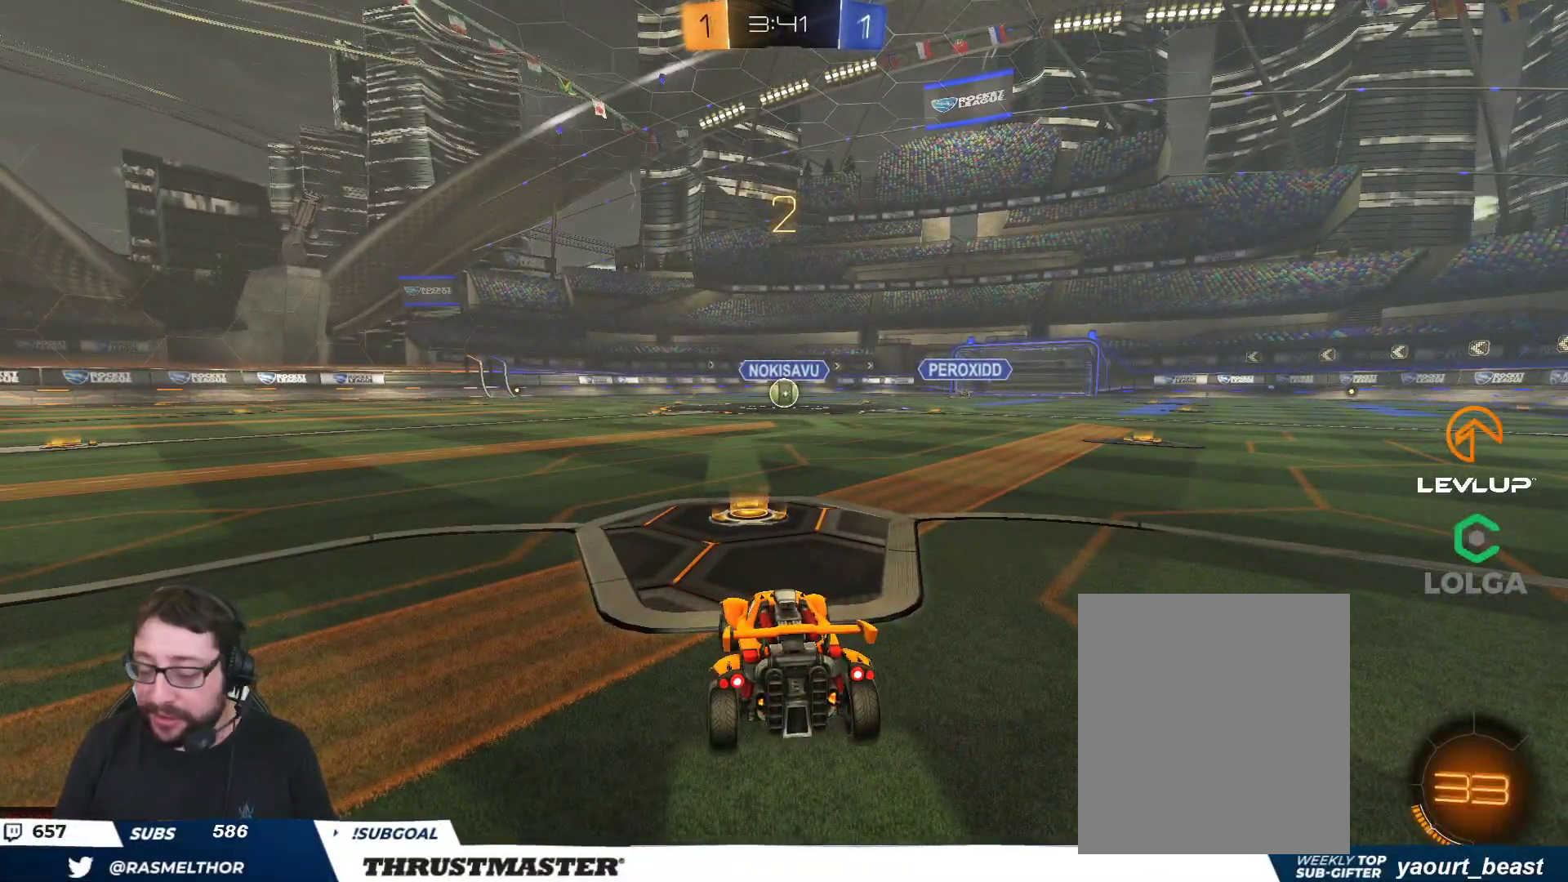
{"buttons": ["B", "R2"], "left_stick": "center", "right_stick": "center", "events": []}
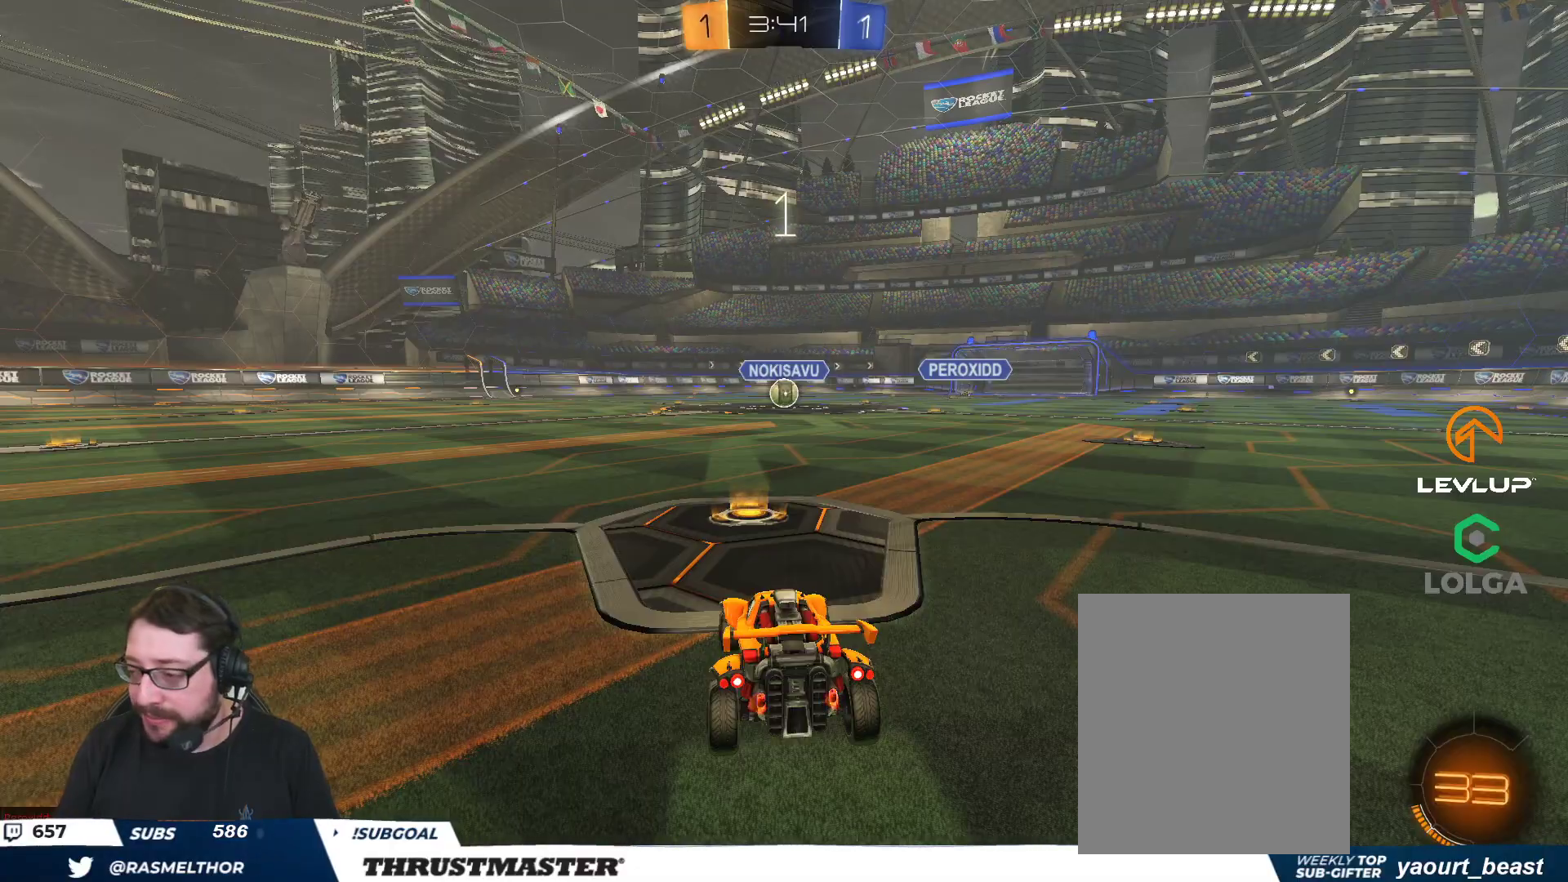
{"buttons": ["B", "R2"], "left_stick": "center", "right_stick": "center", "events": []}
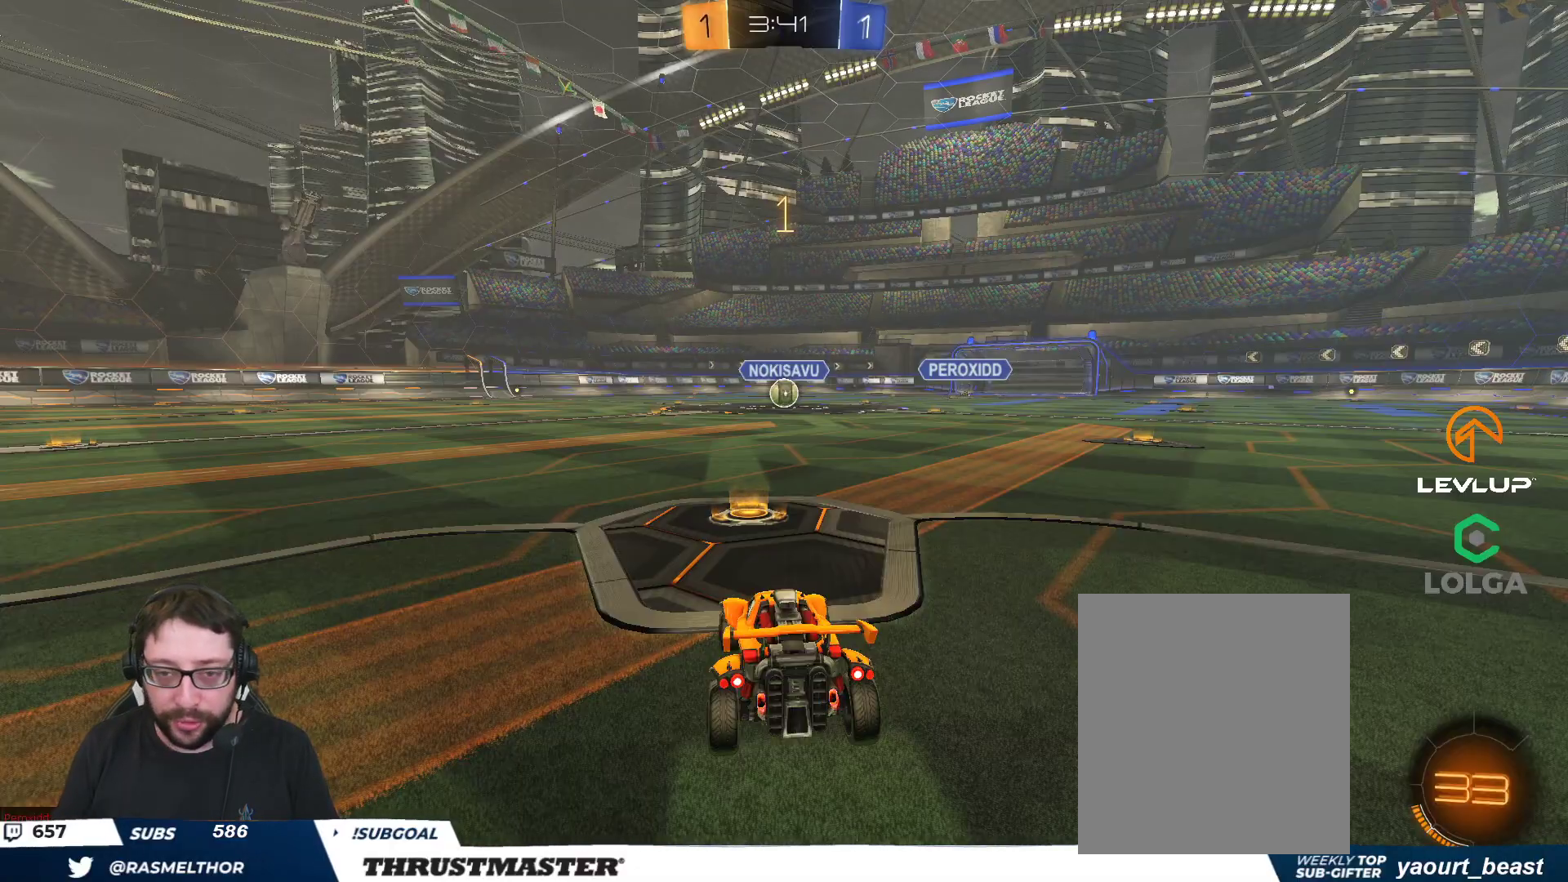
{"buttons": ["B", "R2"], "left_stick": "center", "right_stick": "center", "events": []}
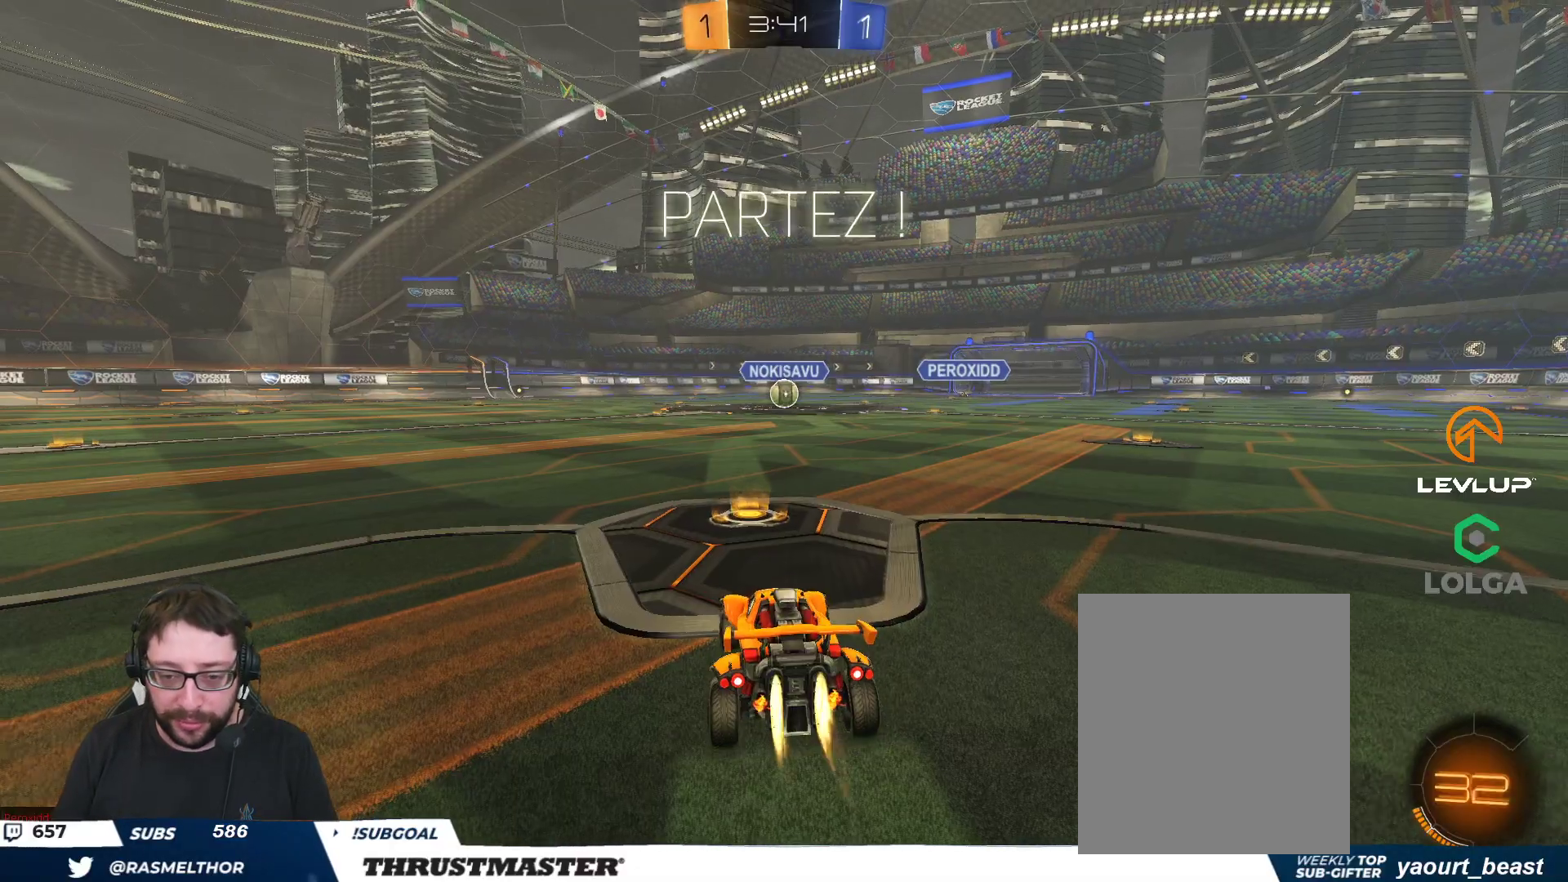
{"buttons": ["A", "B", "L2", "R2"], "left_stick": "up-left", "right_stick": "center", "events": [[250, "left_stick", "right"], [283, "A", "down"], [383, "A", "up"], [400, "L2", "down"], [417, "left_stick", "up-left"], [433, "A", "down"]]}
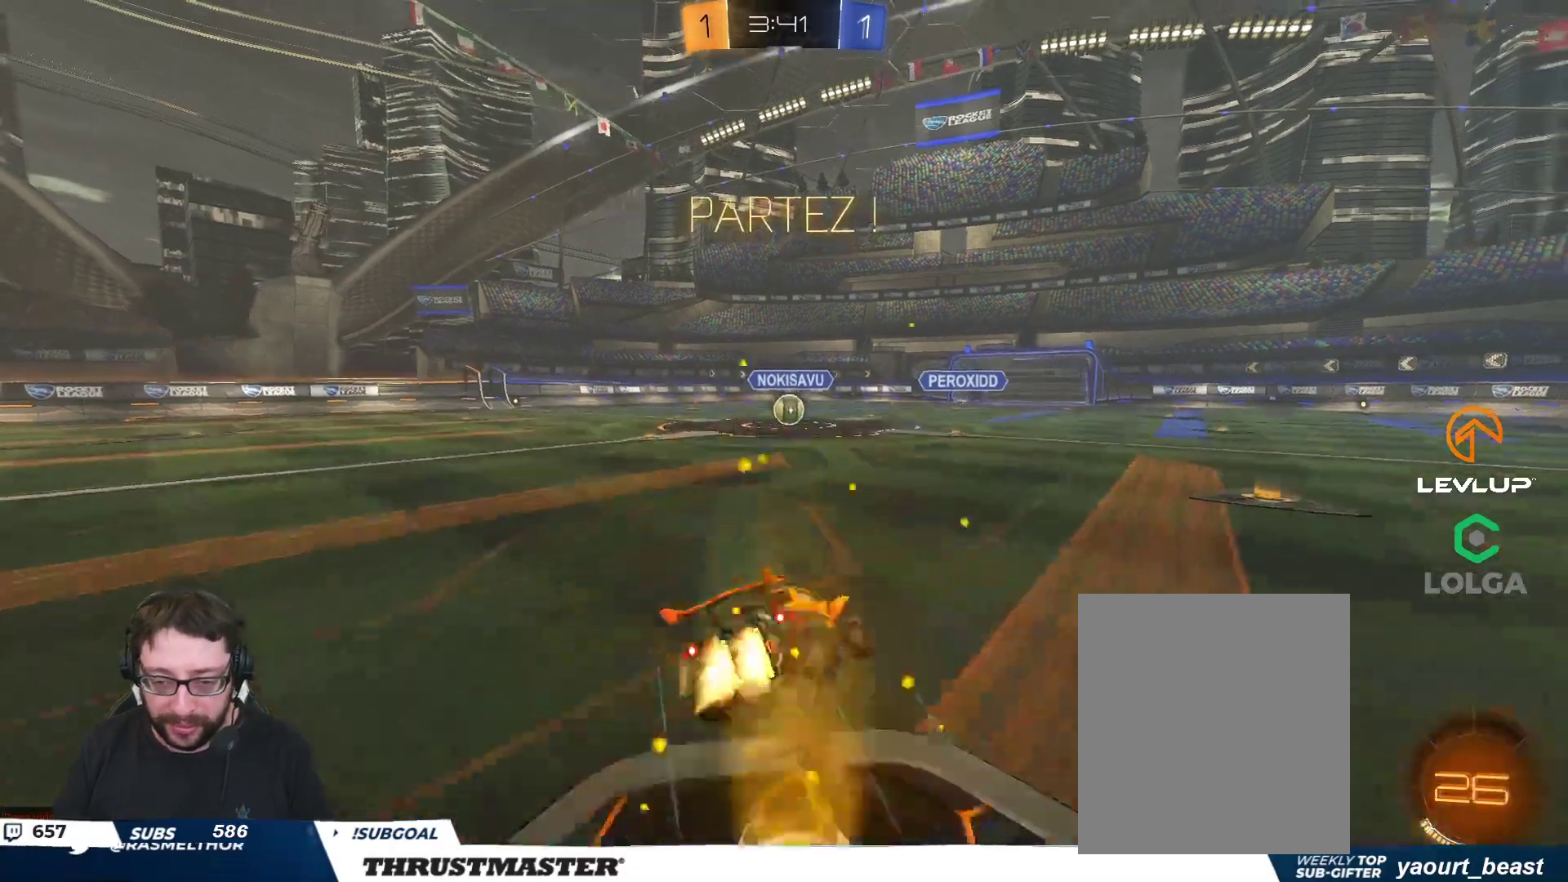
{"buttons": ["B", "Y", "L2", "R2"], "left_stick": "down-left", "right_stick": "center", "events": [[17, "A", "up"], [17, "left_stick", "down-left"], [67, "Y", "down"], [217, "Y", "up"], [433, "Y", "down"]]}
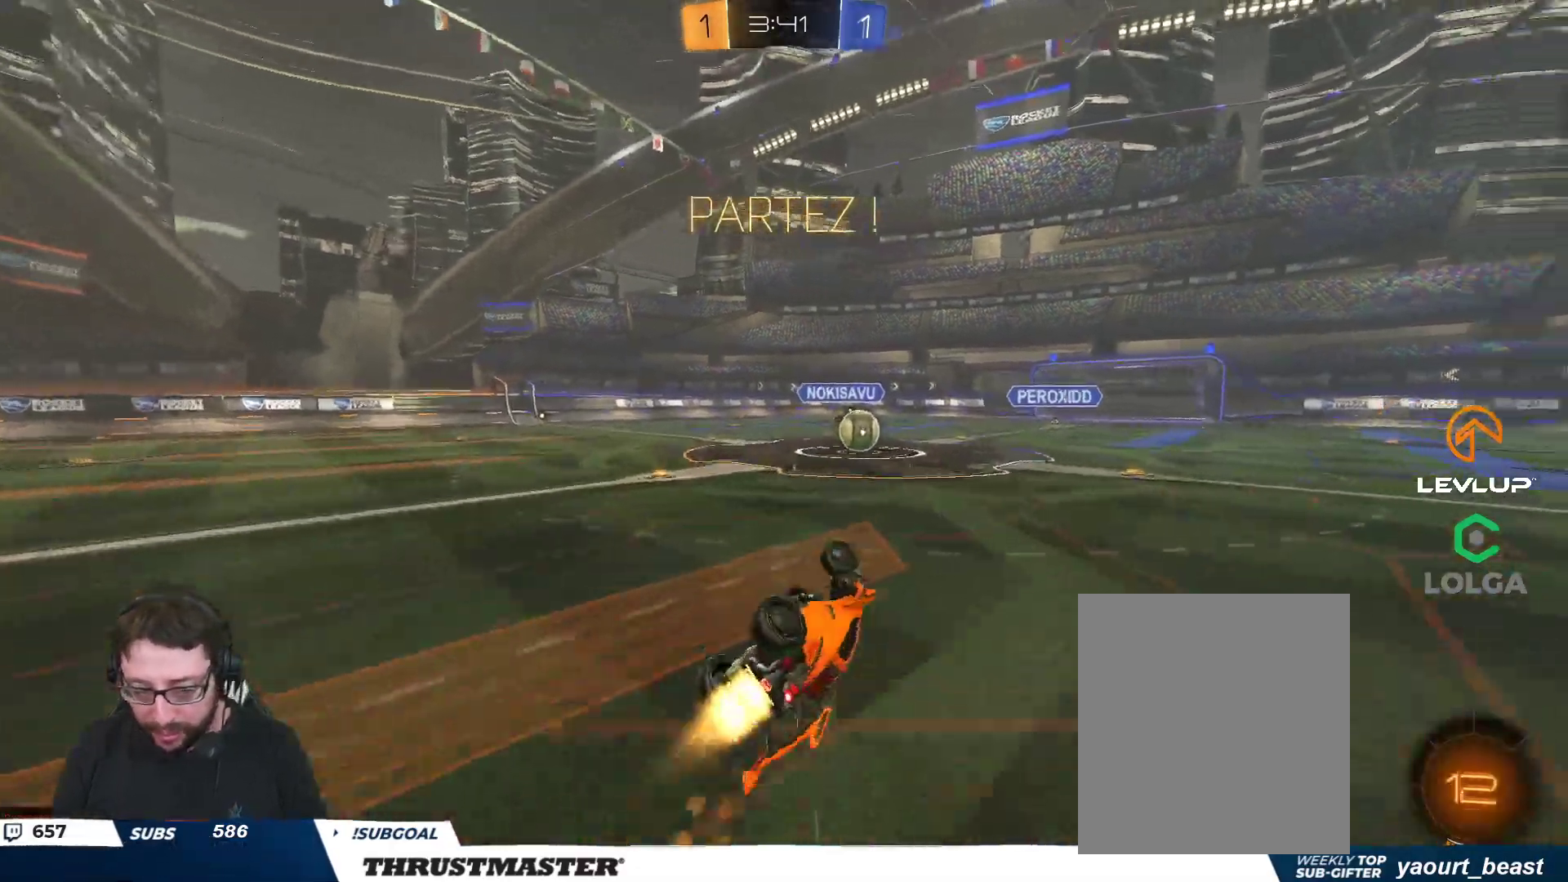
{"buttons": ["R2"], "left_stick": "center", "right_stick": "center", "events": [[83, "Y", "up"], [233, "L2", "up"], [250, "B", "up"], [250, "left_stick", "center"]]}
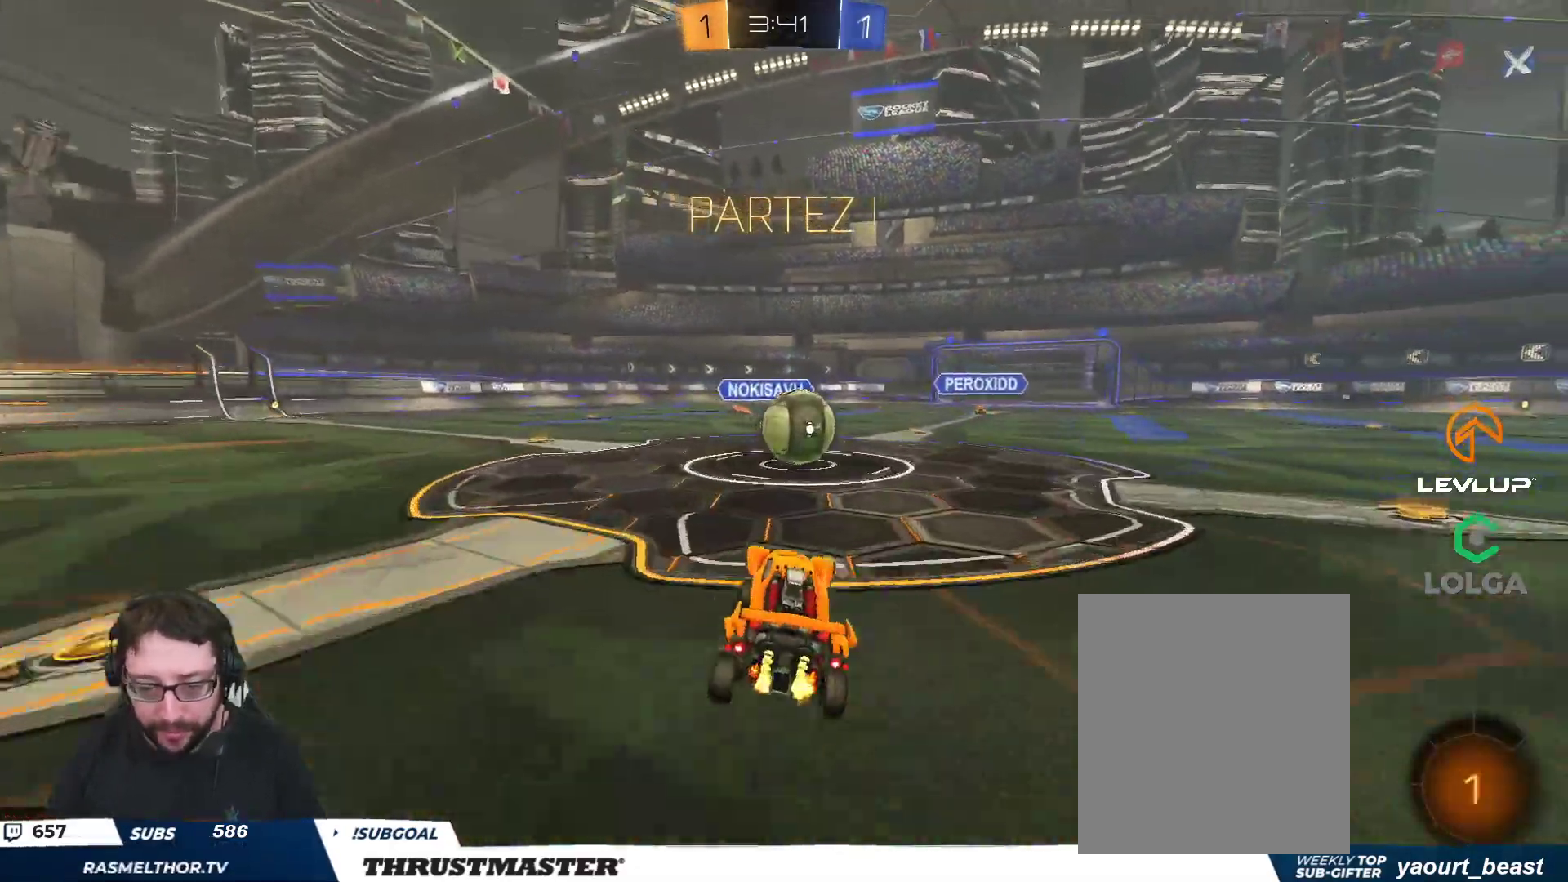
{"buttons": ["A", "B", "L2", "R2"], "left_stick": "right", "right_stick": "center", "events": [[100, "left_stick", "right"], [183, "A", "down"], [200, "B", "down"], [250, "L2", "down"], [300, "A", "up"], [317, "B", "up"], [350, "B", "down"], [367, "A", "down"], [433, "A", "up"], [450, "B", "up"], [483, "B", "down"], [500, "A", "down"]]}
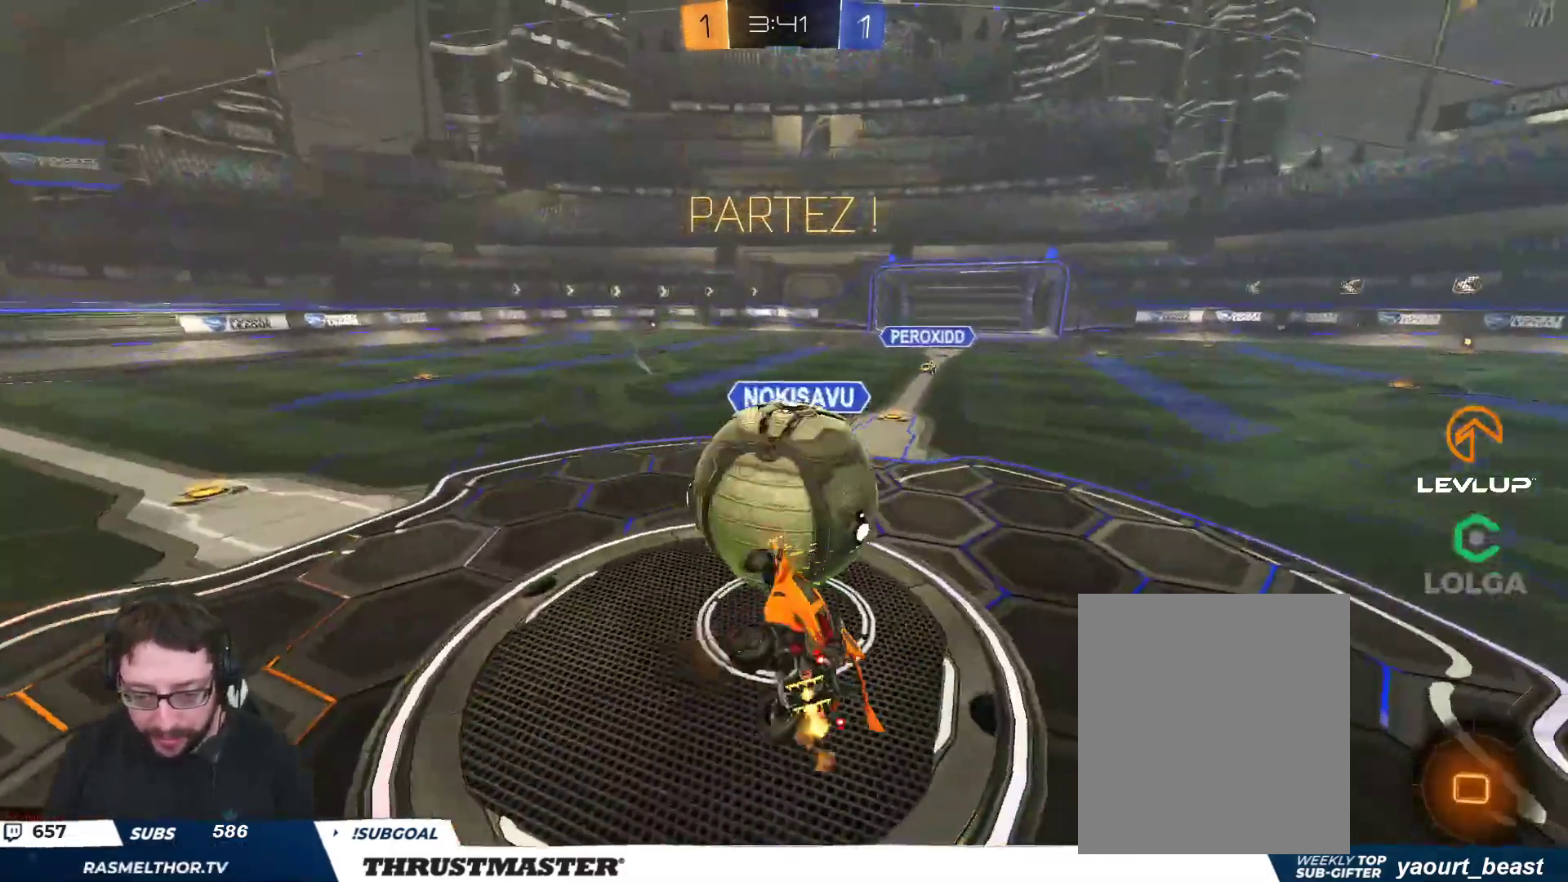
{"buttons": ["R2"], "left_stick": "right", "right_stick": "center", "events": [[17, "left_stick", "down-right"], [83, "A", "up"], [150, "Y", "down"], [183, "left_stick", "right"], [283, "Y", "up"], [383, "Y", "down"], [417, "L2", "up"], [433, "B", "up"], [467, "Y", "up"]]}
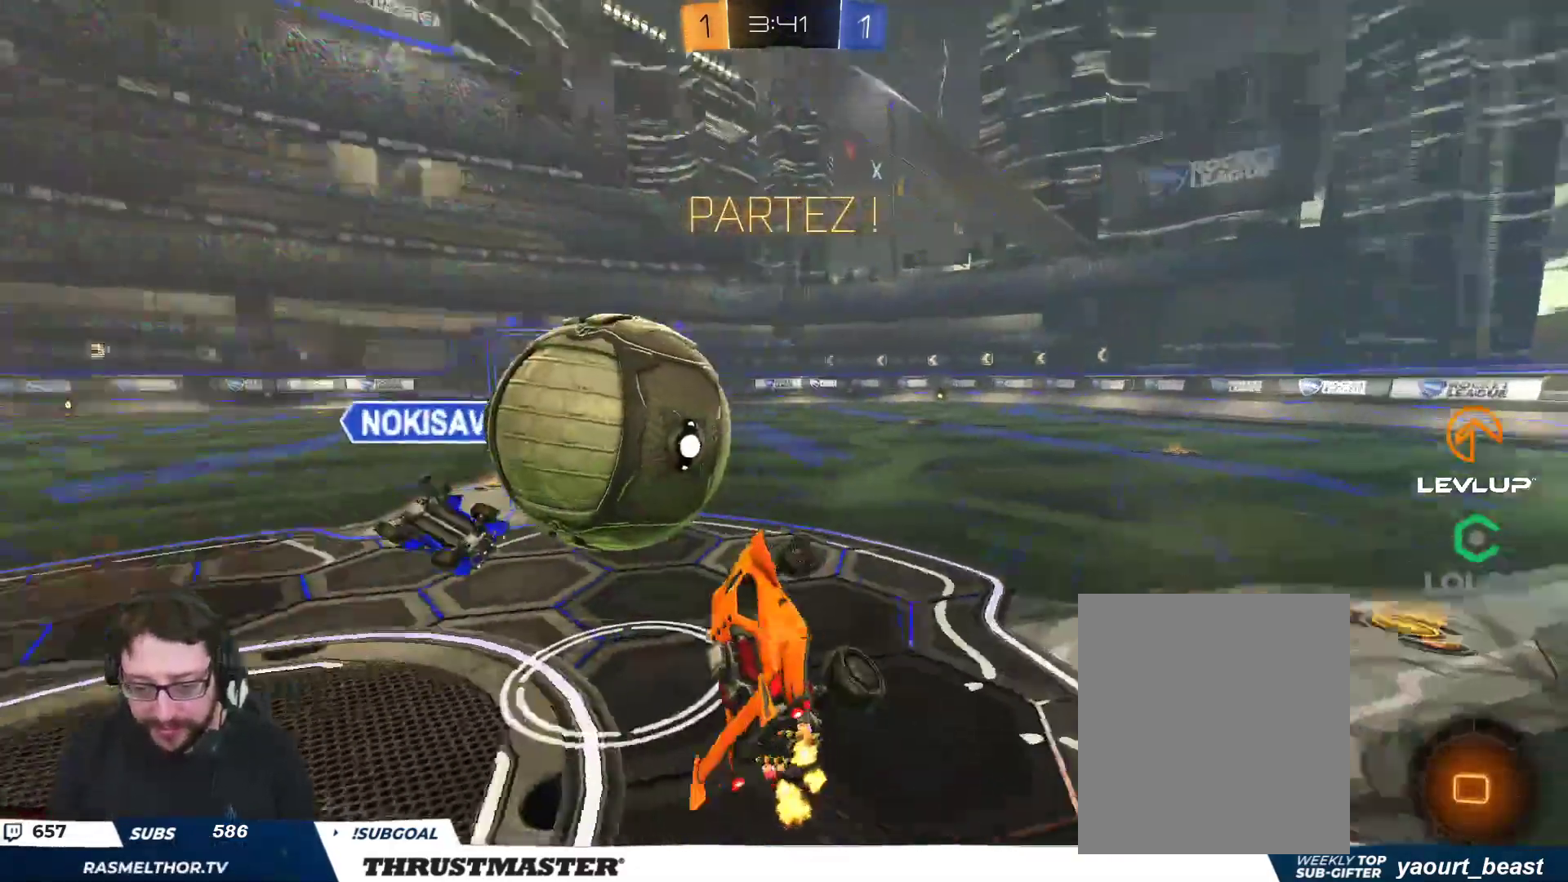
{"buttons": ["R2"], "left_stick": "right", "right_stick": "center", "events": [[317, "left_stick", "center"], [500, "left_stick", "right"]]}
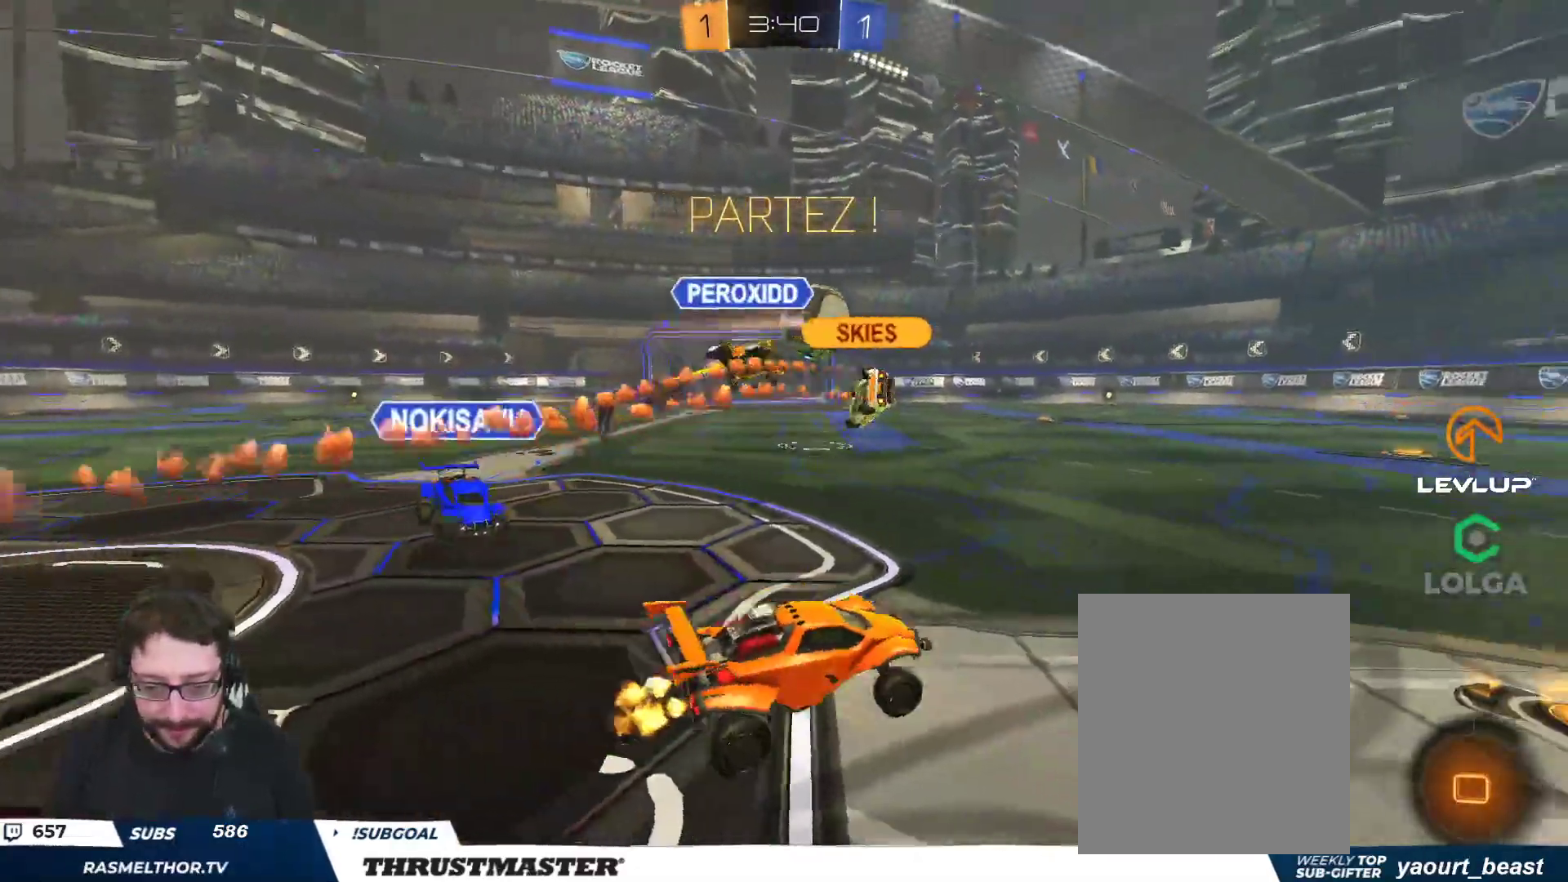
{"buttons": ["R2"], "left_stick": "left", "right_stick": "center", "events": [[33, "B", "down"], [50, "Y", "down"], [183, "B", "up"], [183, "Y", "up"], [183, "left_stick", "center"], [433, "left_stick", "left"]]}
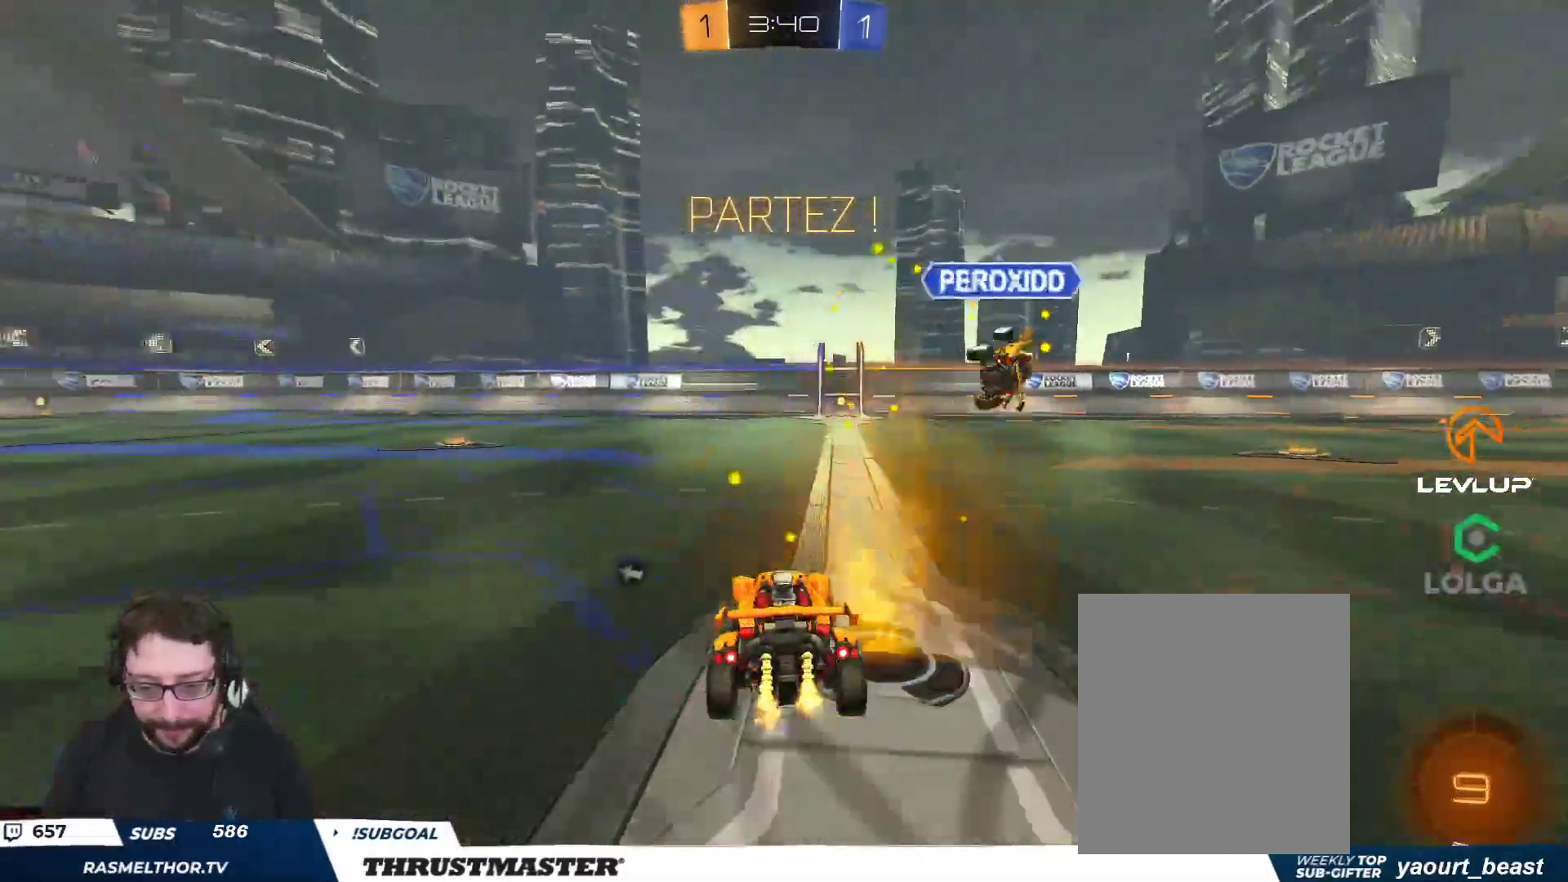
{"buttons": ["R2"], "left_stick": "up-right", "right_stick": "center", "events": [[17, "A", "down"], [17, "B", "down"], [67, "L2", "down"], [67, "left_stick", "up-right"], [100, "A", "up"], [150, "A", "down"], [417, "A", "up"], [433, "B", "up"], [483, "L2", "up"]]}
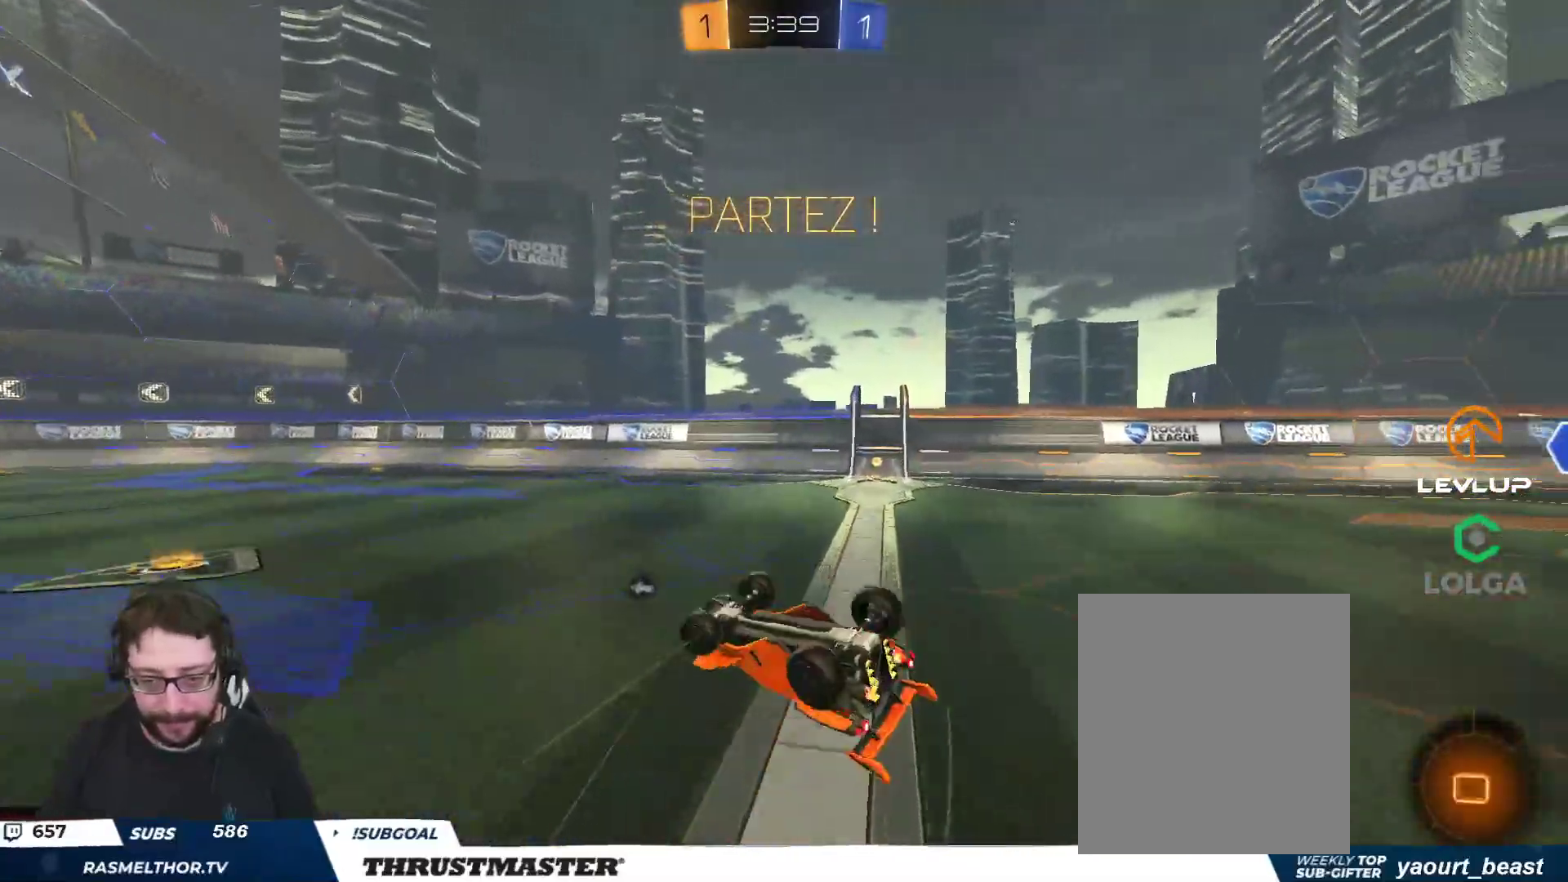
{"buttons": ["B", "Y", "R2"], "left_stick": "center", "right_stick": "center", "events": [[400, "left_stick", "center"], [483, "B", "down"], [483, "Y", "down"]]}
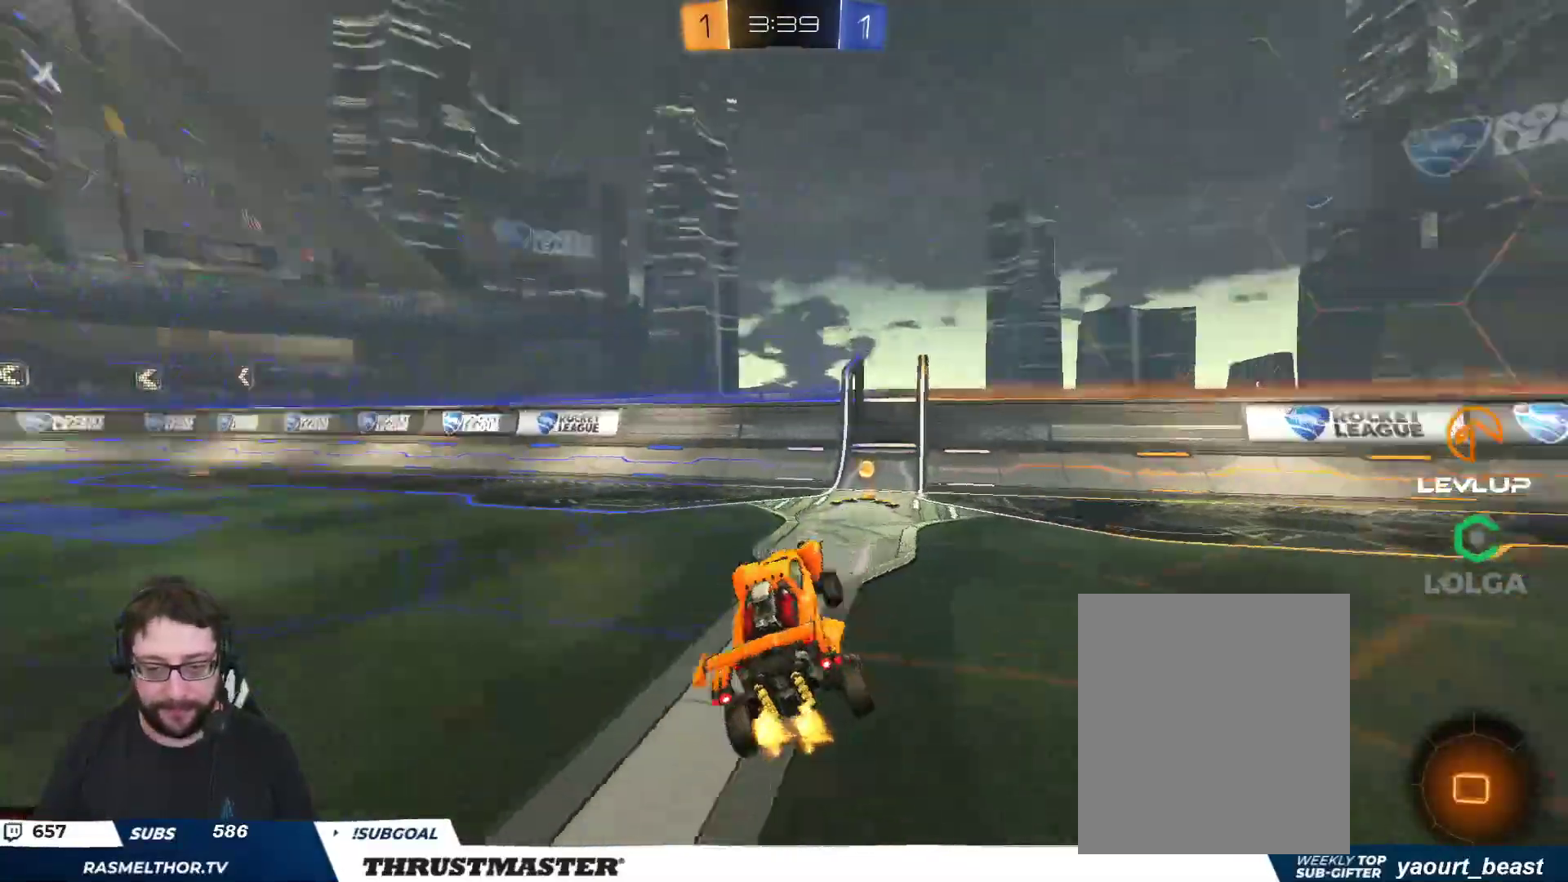
{"buttons": ["Y", "R2"], "left_stick": "left", "right_stick": "center", "events": [[100, "B", "up"], [100, "Y", "up"], [217, "left_stick", "left"], [333, "Y", "down"], [350, "L2", "down"], [400, "Y", "up"], [450, "L2", "up"], [467, "Y", "down"]]}
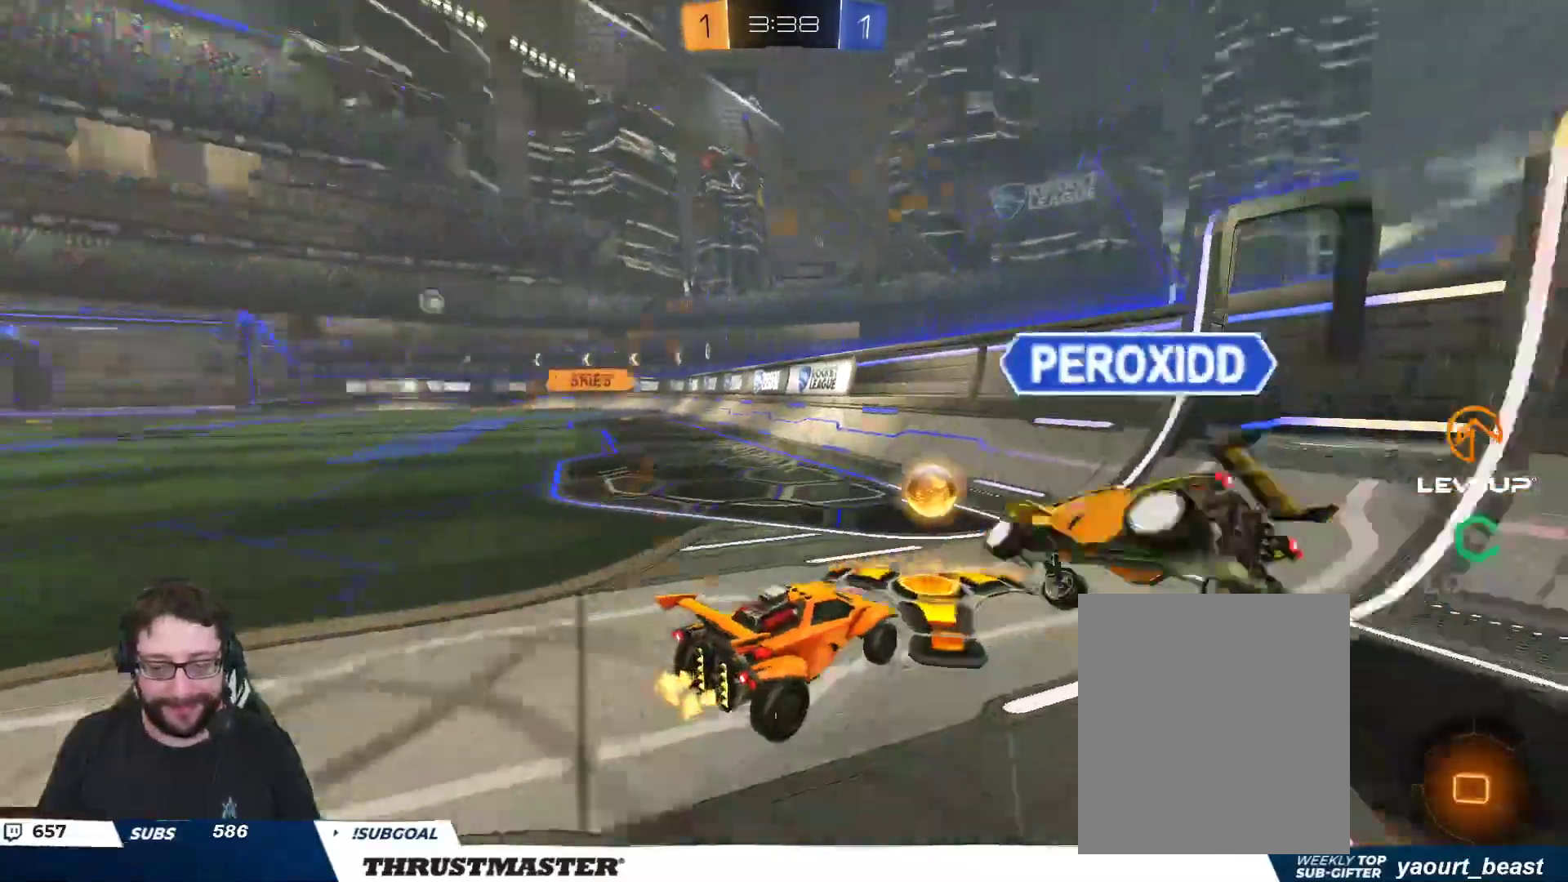
{"buttons": ["R2"], "left_stick": "left", "right_stick": "center", "events": [[50, "L3", "down"], [50, "Y", "up"], [167, "L3", "up"], [300, "L2", "down"], [350, "L2", "up"]]}
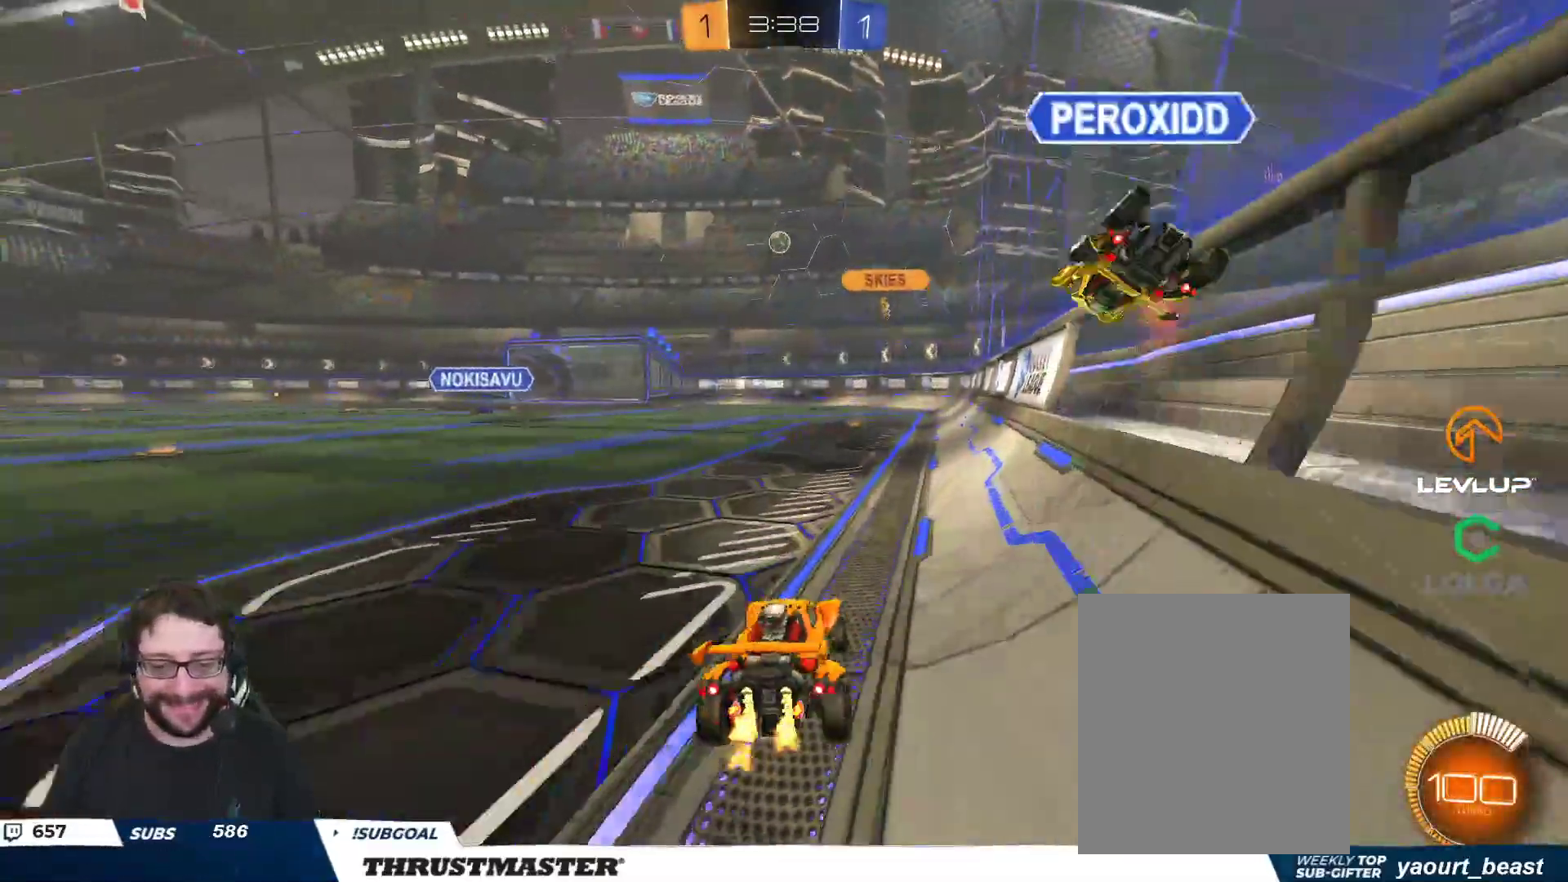
{"buttons": ["B", "R2"], "left_stick": "center", "right_stick": "center", "events": [[250, "R2", "up"], [333, "left_stick", "center"], [367, "R2", "down"], [400, "B", "down"]]}